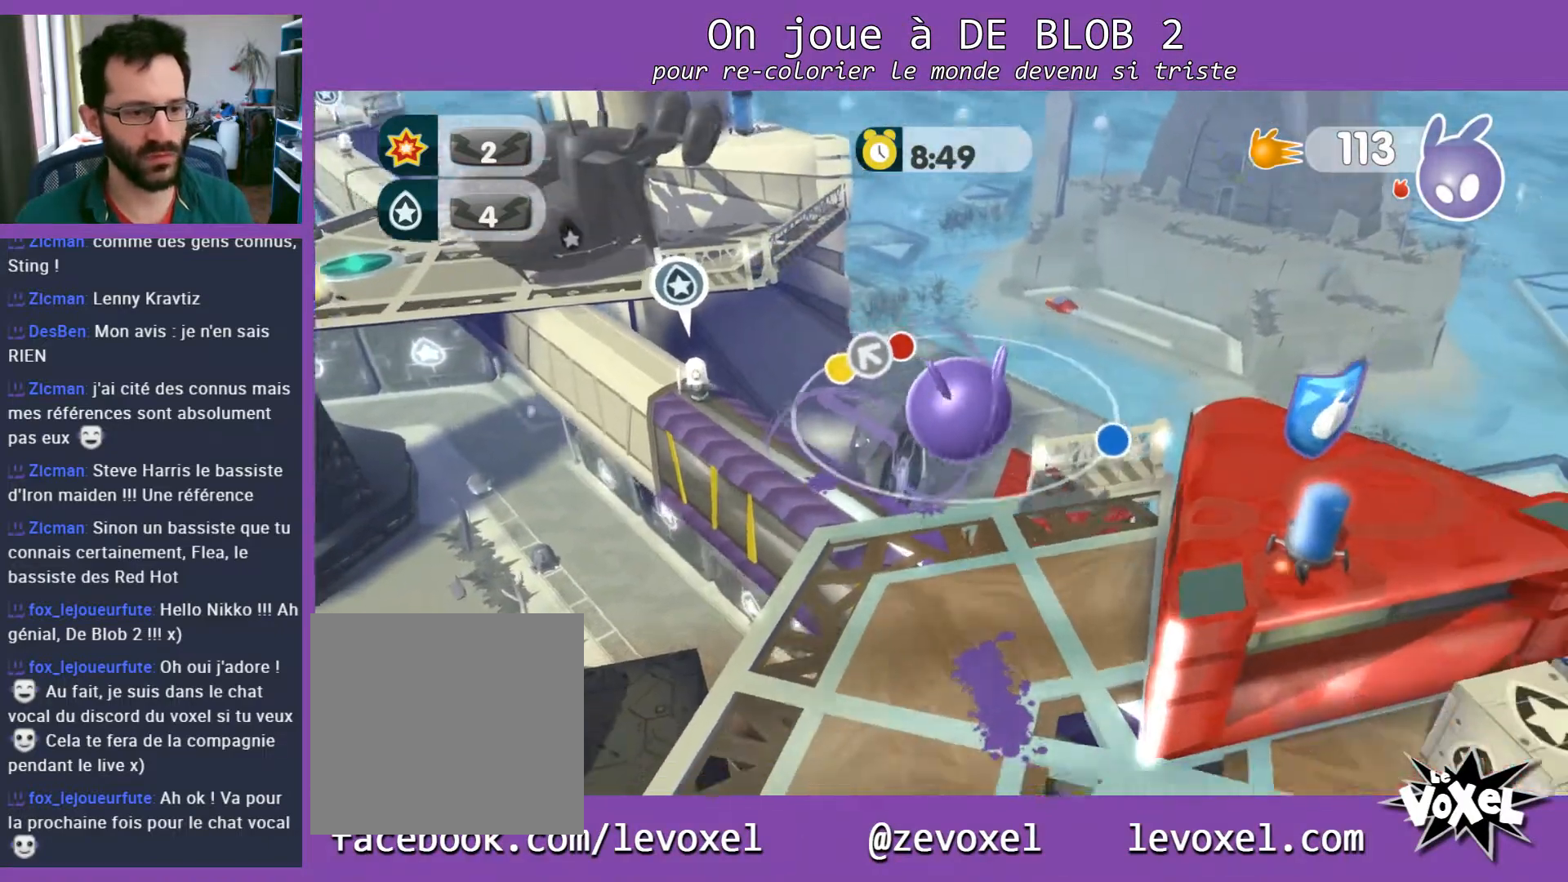
Gameplay with a controller (Xbox layout); each line is a JSON object with the inputs held at the frame after it. "events" lists button and stick changes between this image and that frame as [ms after this image, input, new state], when the widget could be followed in between. Not read: L3 R3.
{"buttons": ["A", "L2"], "left_stick": "center", "right_stick": "center", "events": [[233, "left_stick", "down-right"], [300, "L2", "down"], [333, "A", "down"], [400, "A", "up"], [400, "left_stick", "center"], [467, "A", "down"]]}
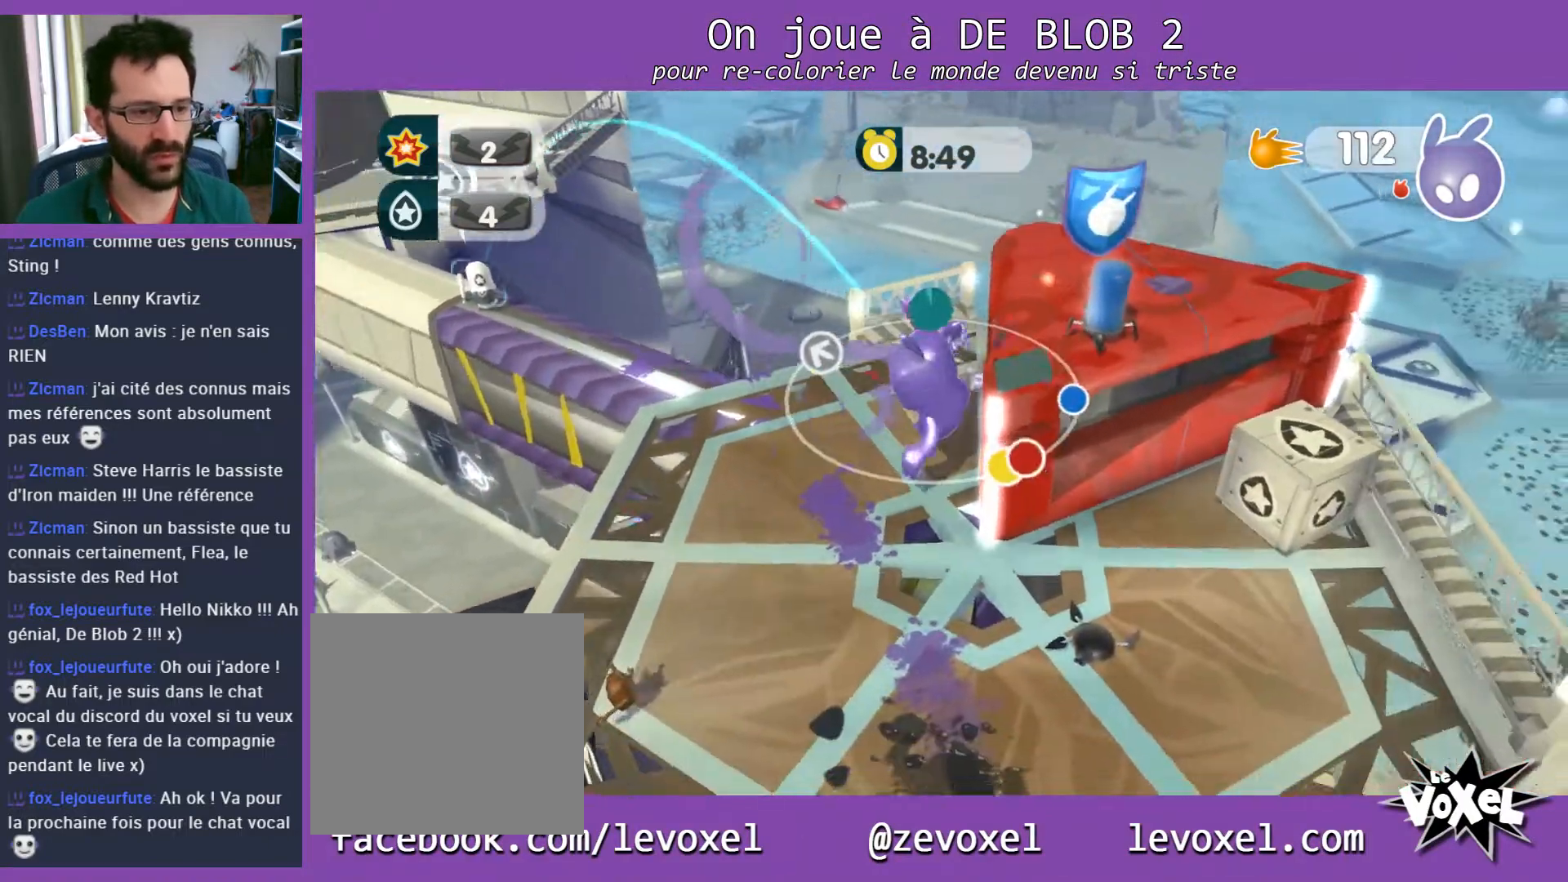
{"buttons": ["L2"], "left_stick": "down-right", "right_stick": "center", "events": [[33, "A", "up"], [467, "left_stick", "down-right"]]}
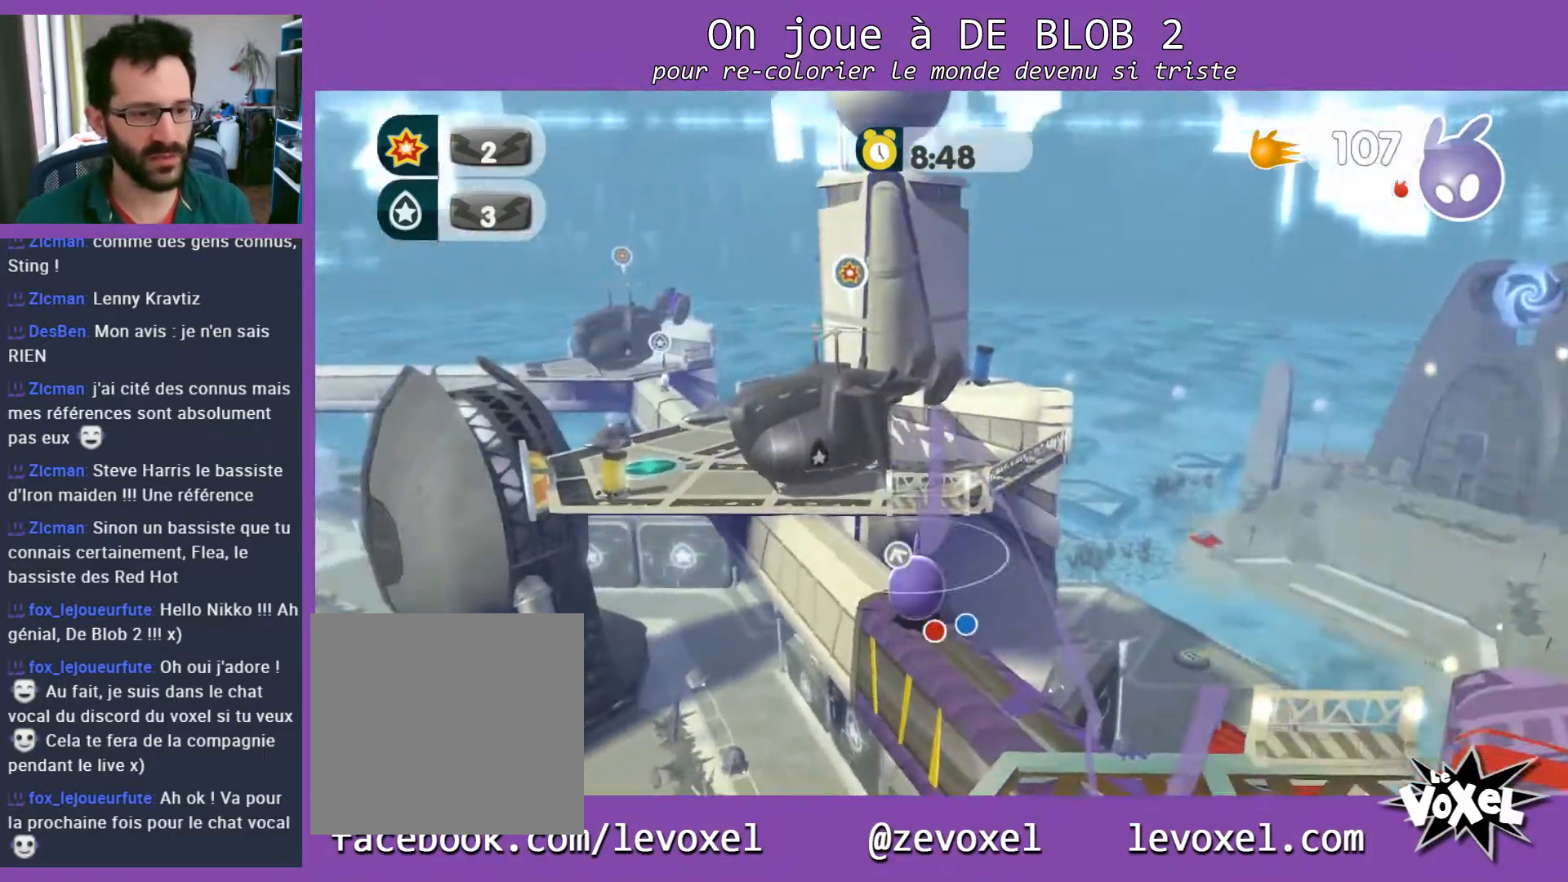
{"buttons": [], "left_stick": "down-right", "right_stick": "center", "events": [[100, "L2", "up"], [100, "left_stick", "down"], [500, "left_stick", "down-right"]]}
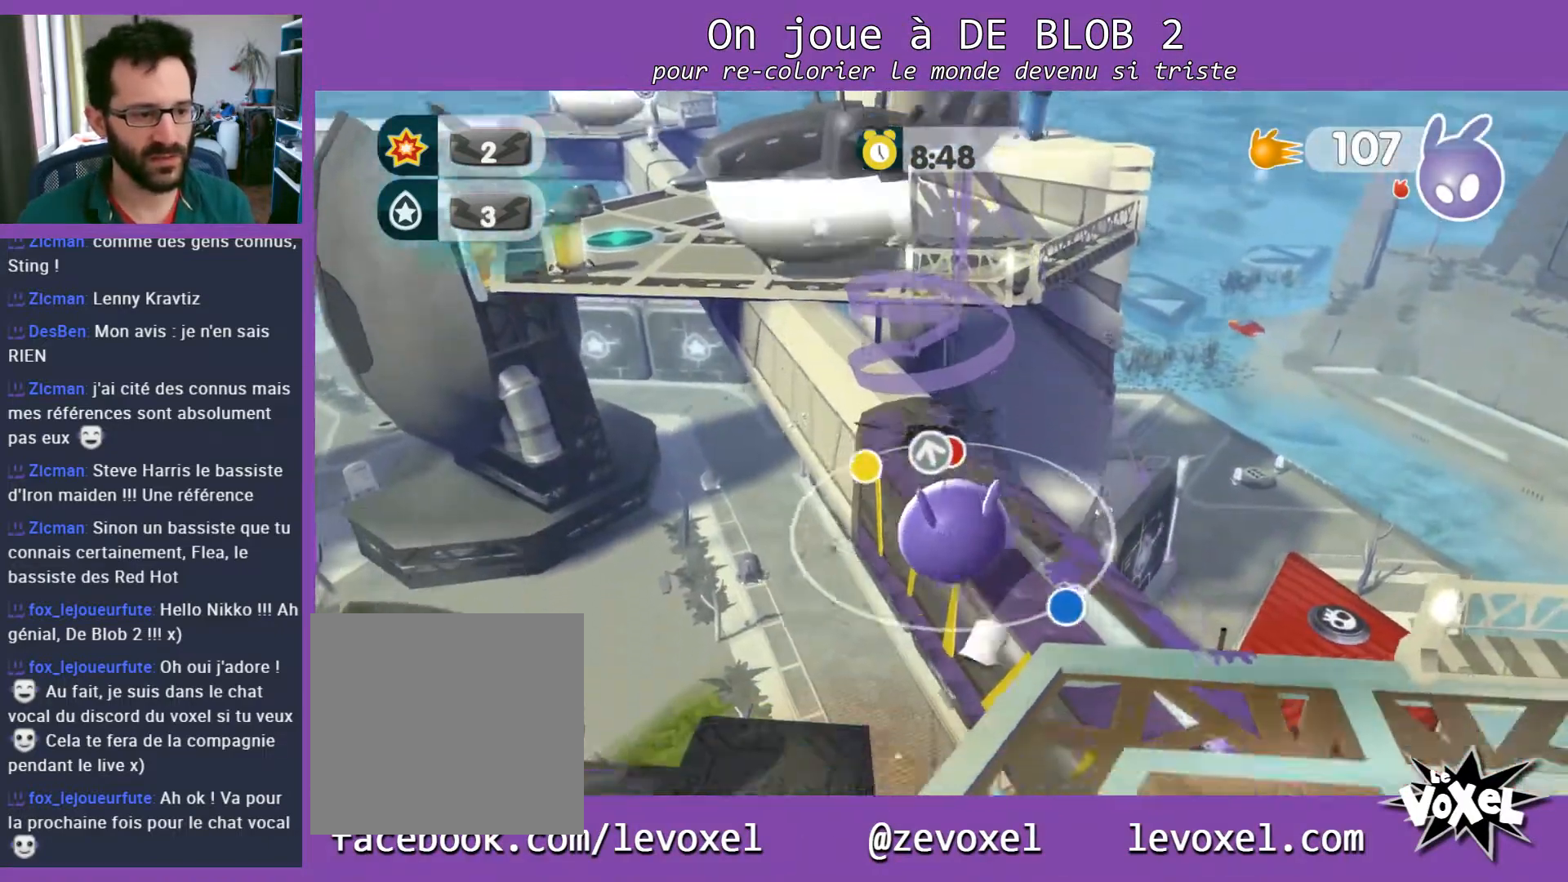
{"buttons": [], "left_stick": "down", "right_stick": "center", "events": [[100, "left_stick", "right"], [233, "left_stick", "down-right"], [400, "A", "down"], [400, "left_stick", "down"], [467, "A", "up"]]}
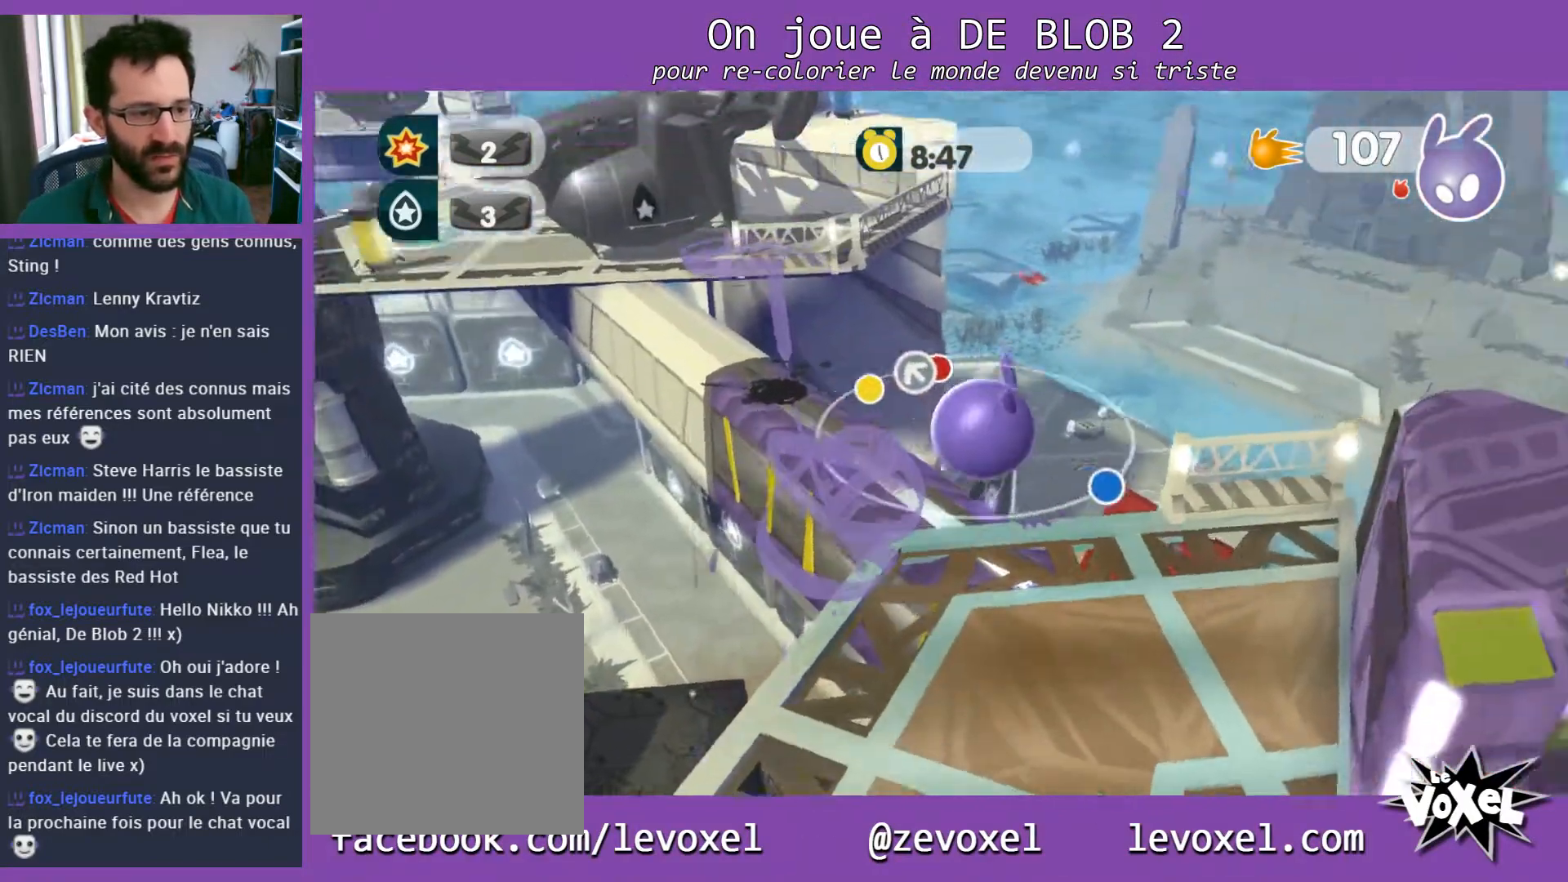
{"buttons": [], "left_stick": "down", "right_stick": "center", "events": []}
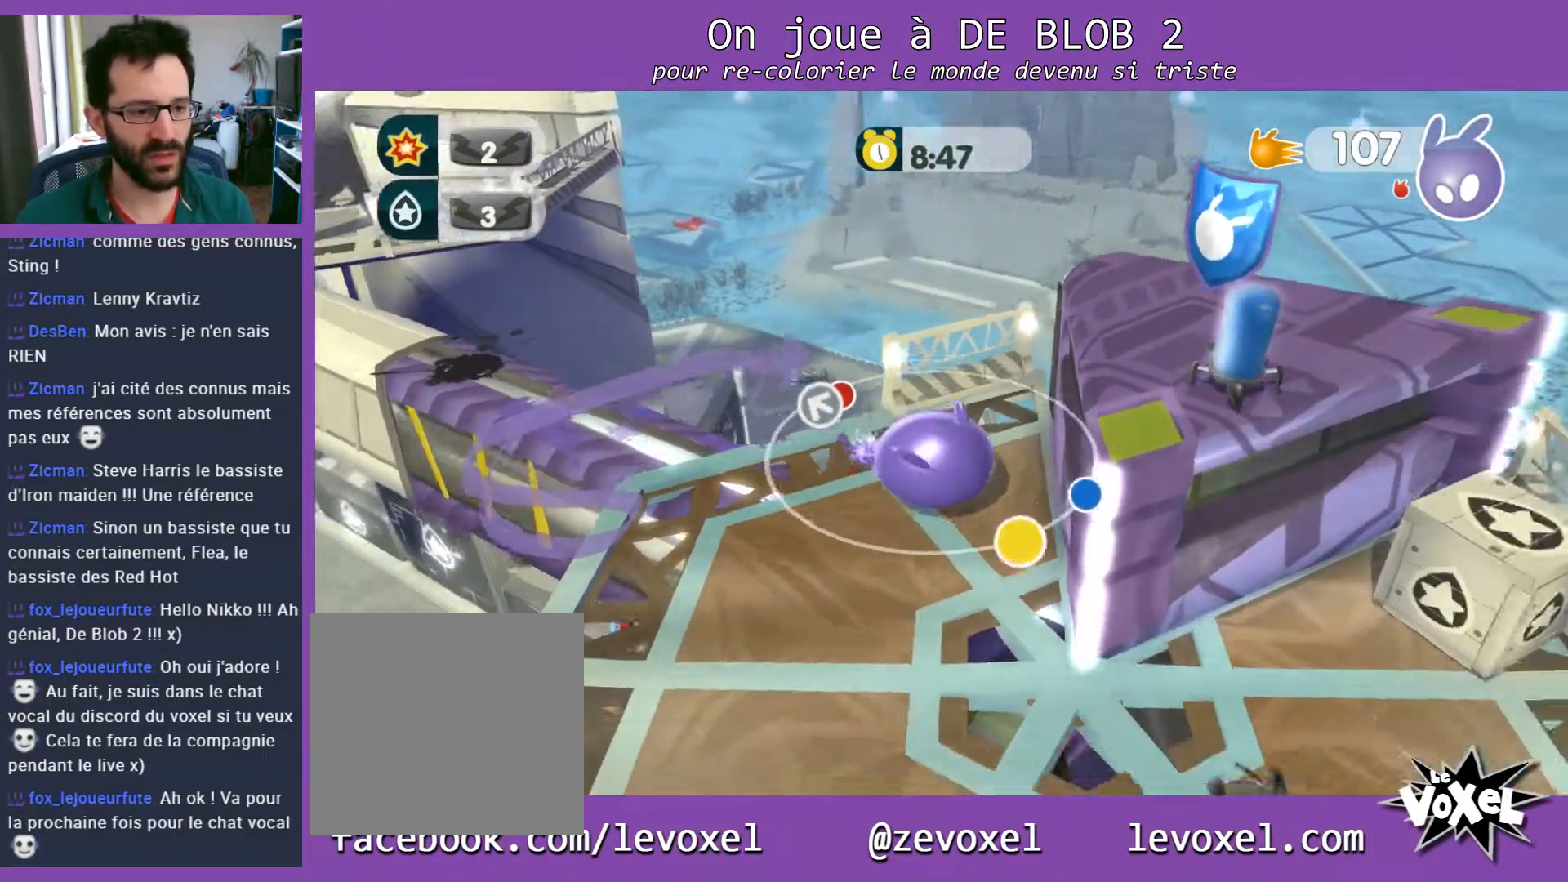
{"buttons": ["L2"], "left_stick": "right", "right_stick": "center", "events": [[67, "left_stick", "center"], [233, "A", "down"], [300, "left_stick", "right"], [400, "L2", "down"], [433, "A", "up"]]}
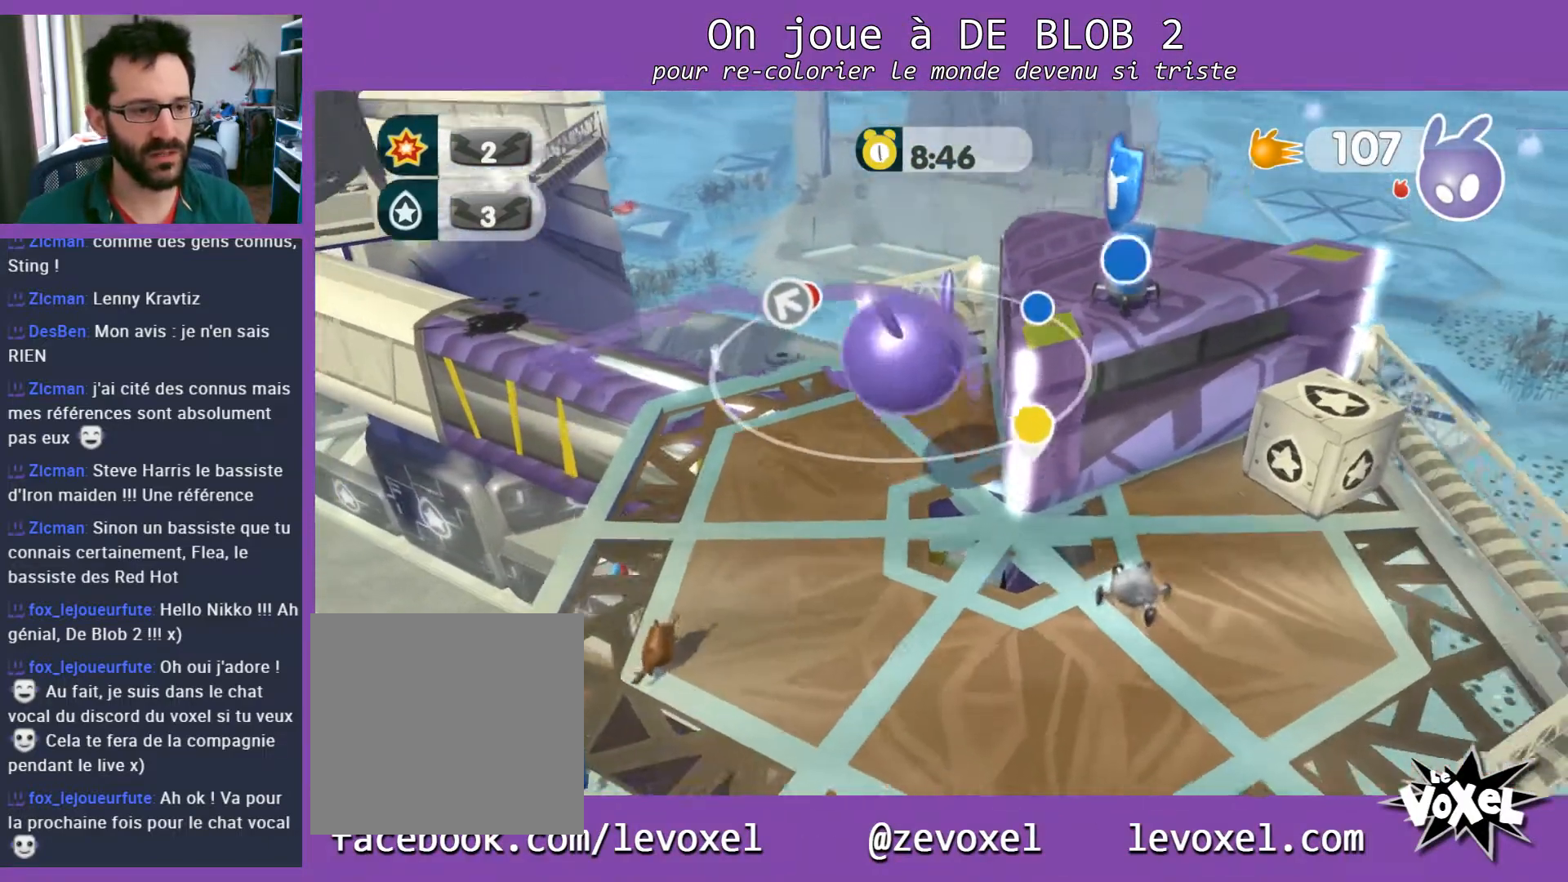
{"buttons": ["L2"], "left_stick": "center", "right_stick": "center", "events": [[33, "left_stick", "center"], [67, "A", "down"], [167, "A", "up"], [200, "A", "down"], [300, "A", "up"]]}
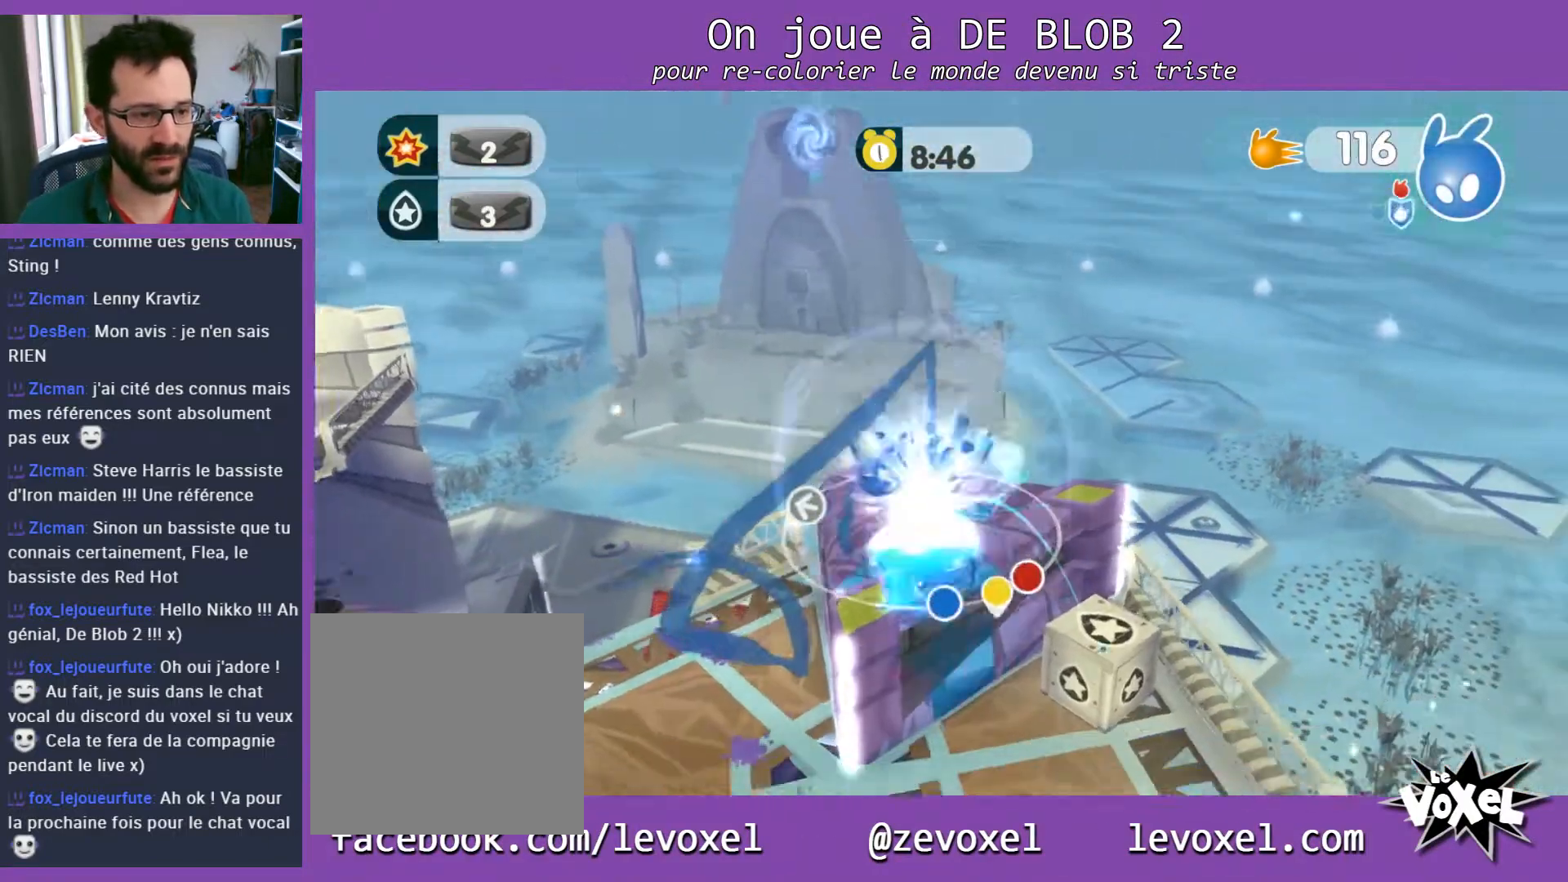
{"buttons": [], "left_stick": "down-right", "right_stick": "center", "events": [[167, "L2", "up"], [500, "left_stick", "down-right"]]}
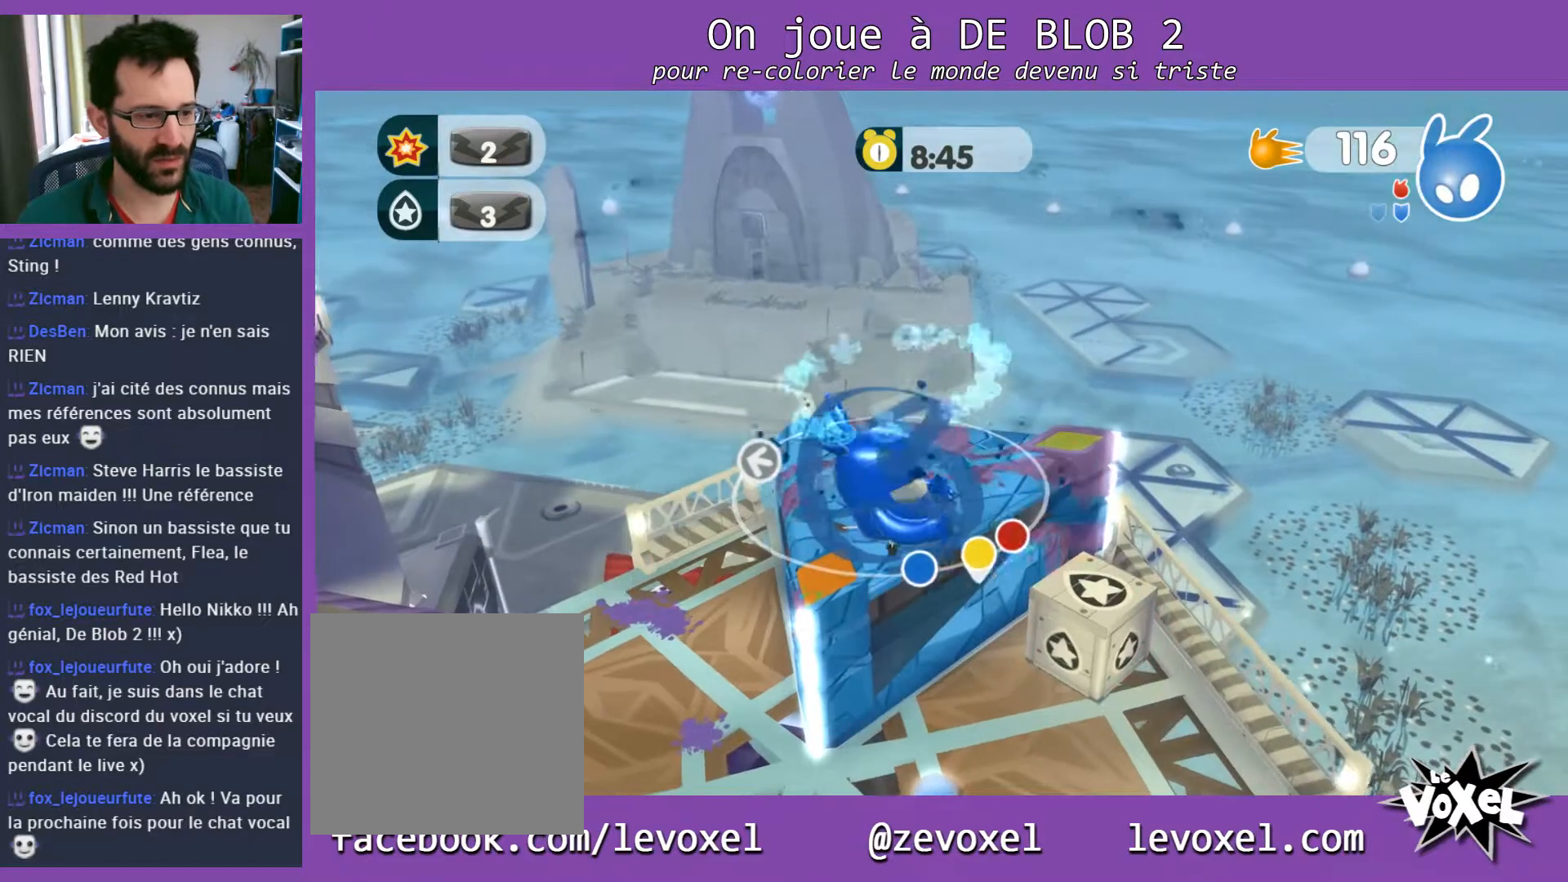
{"buttons": [], "left_stick": "up-right", "right_stick": "center", "events": [[133, "left_stick", "down"], [333, "left_stick", "left"], [400, "left_stick", "up-left"], [500, "left_stick", "up-right"]]}
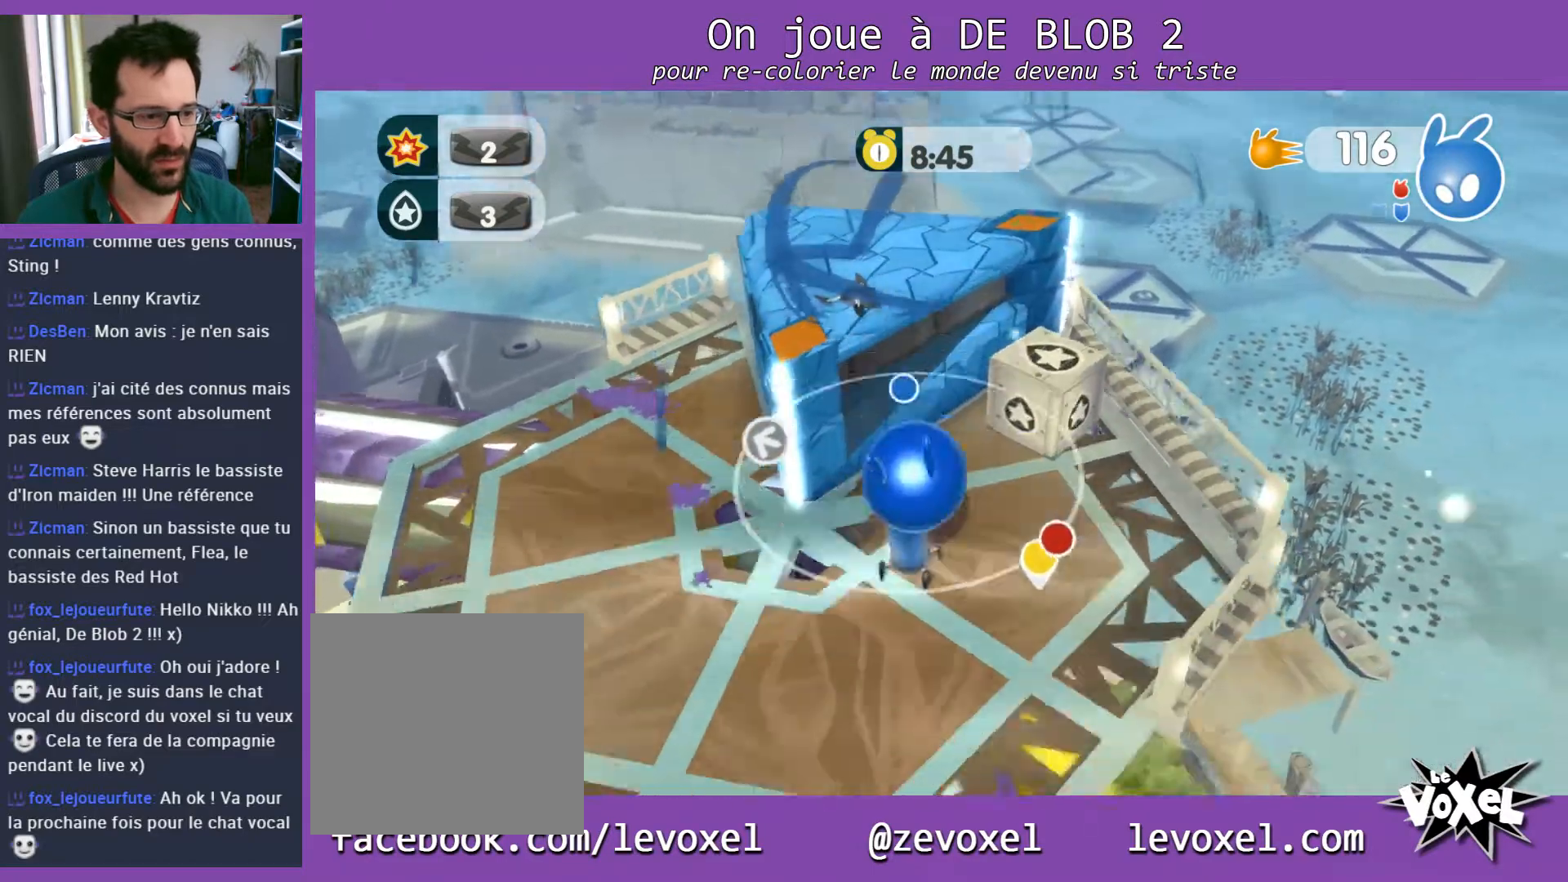
{"buttons": [], "left_stick": "center", "right_stick": "center", "events": [[200, "left_stick", "center"]]}
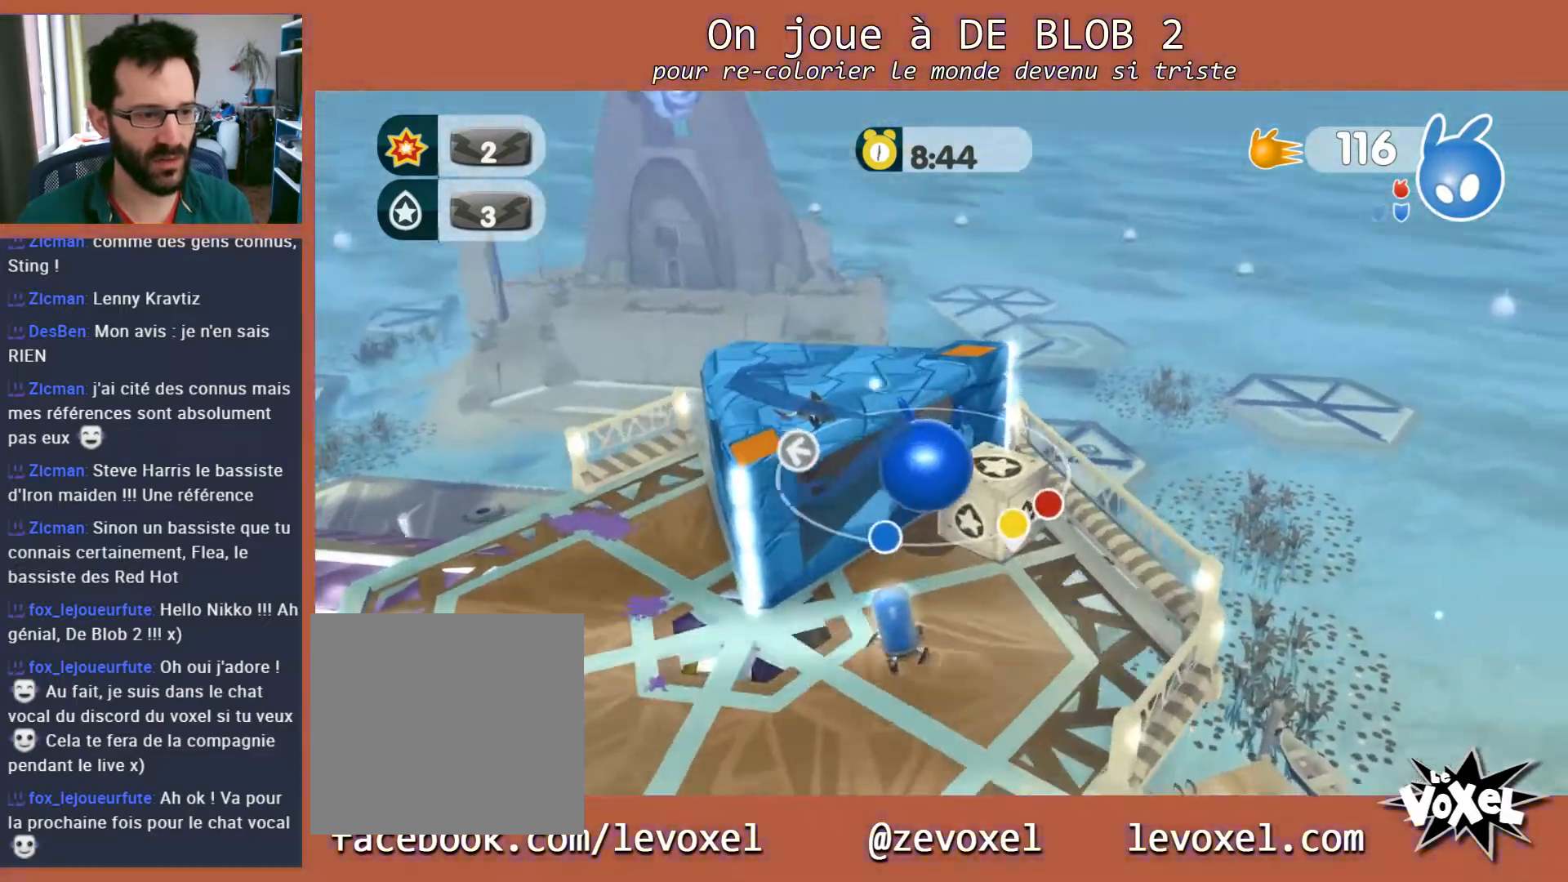
{"buttons": ["L2"], "left_stick": "center", "right_stick": "center", "events": [[300, "L2", "down"], [433, "A", "down"], [500, "A", "up"]]}
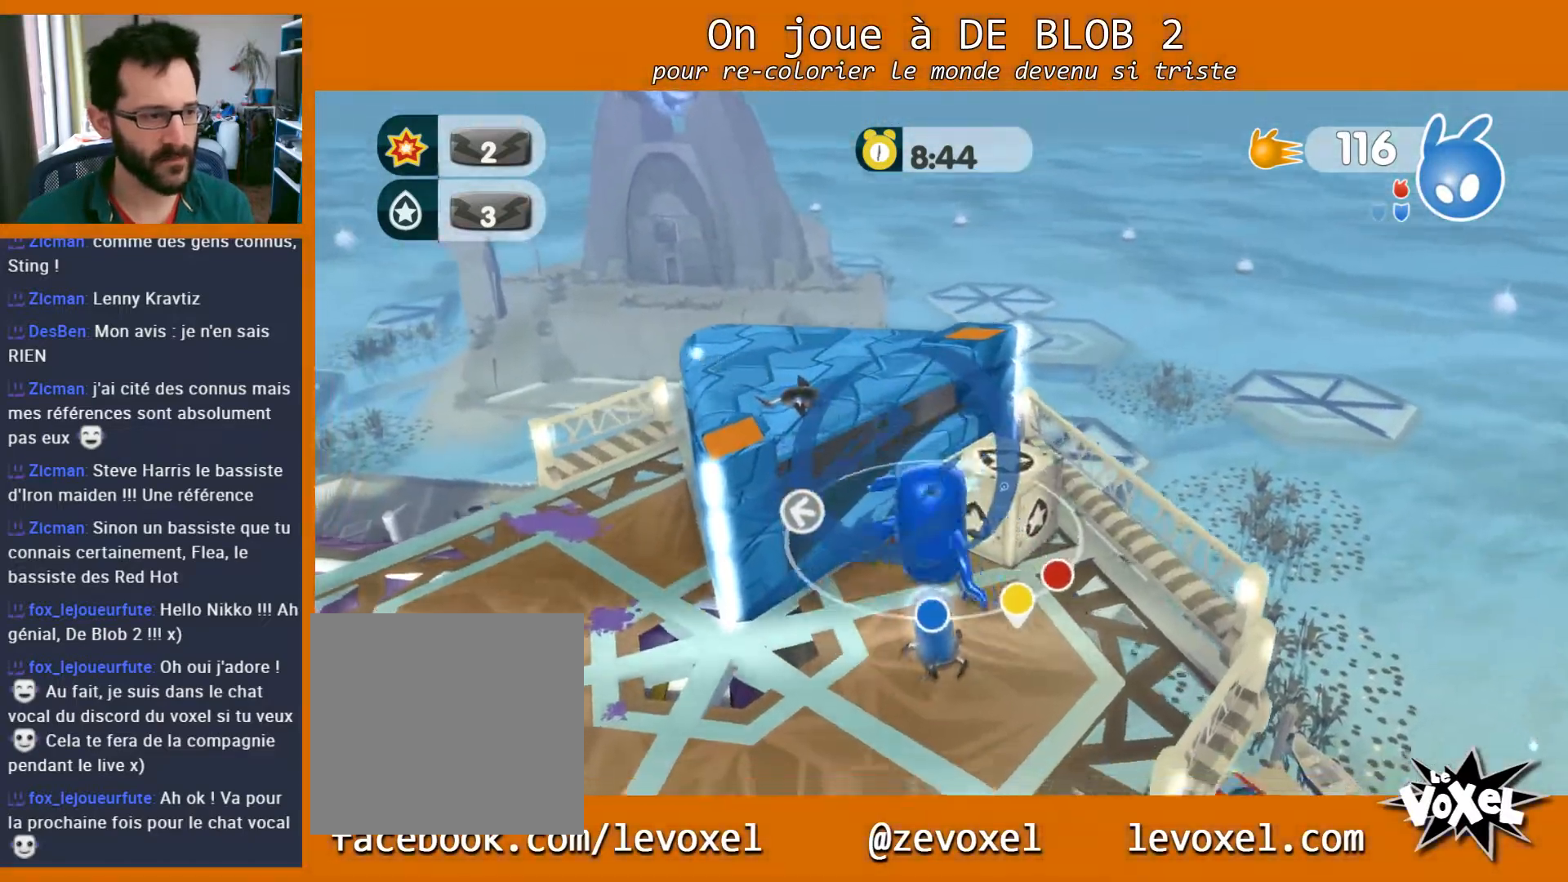
{"buttons": [], "left_stick": "down-left", "right_stick": "center", "events": [[433, "left_stick", "down-left"], [500, "L2", "up"]]}
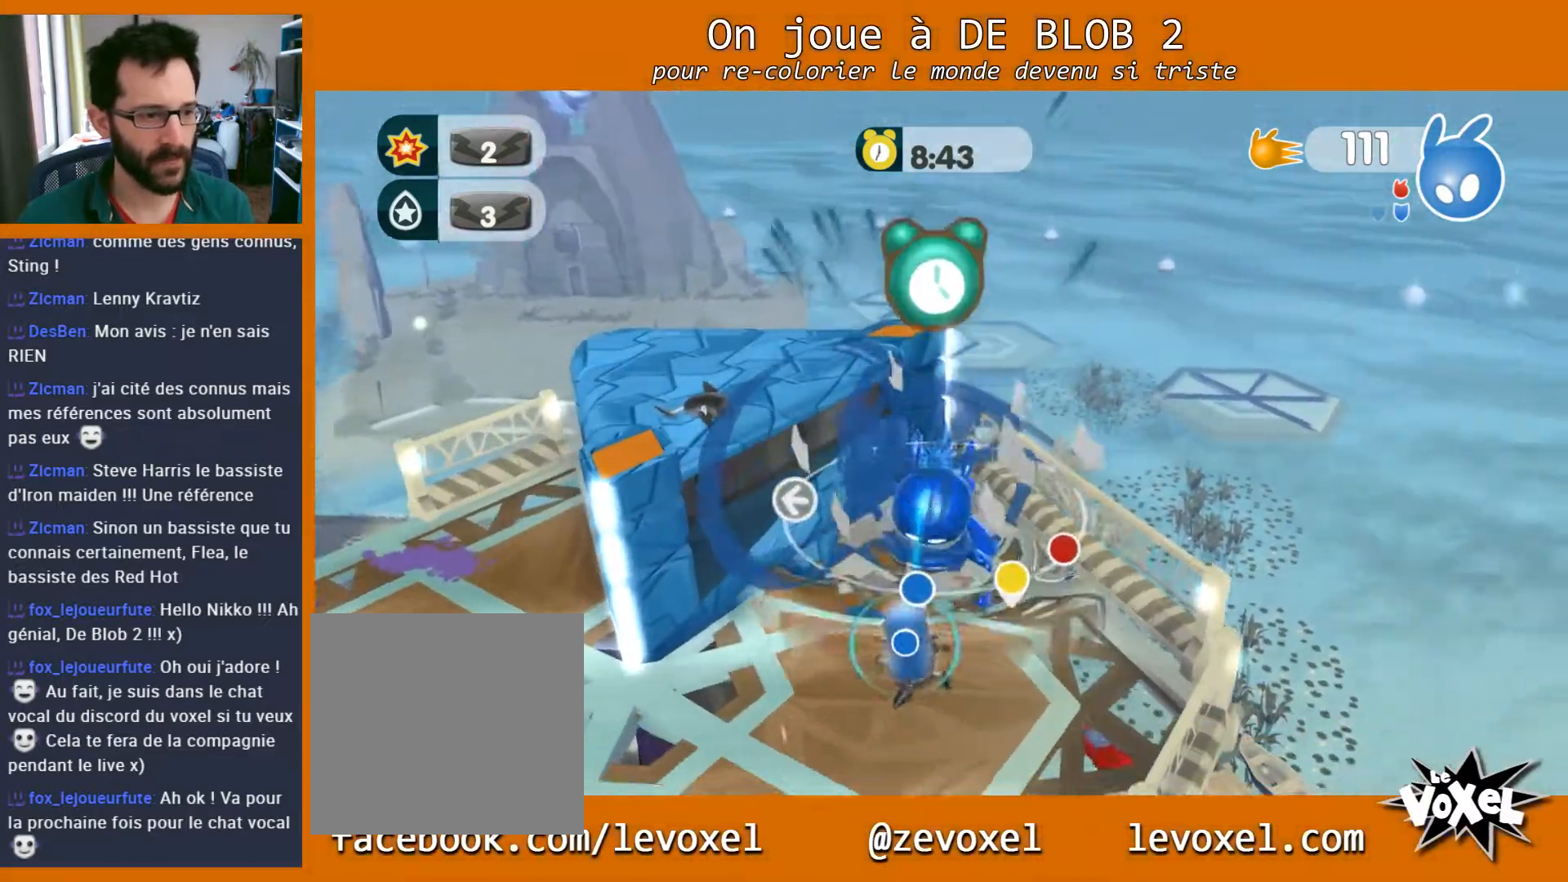
{"buttons": [], "left_stick": "left", "right_stick": "center", "events": [[333, "left_stick", "left"]]}
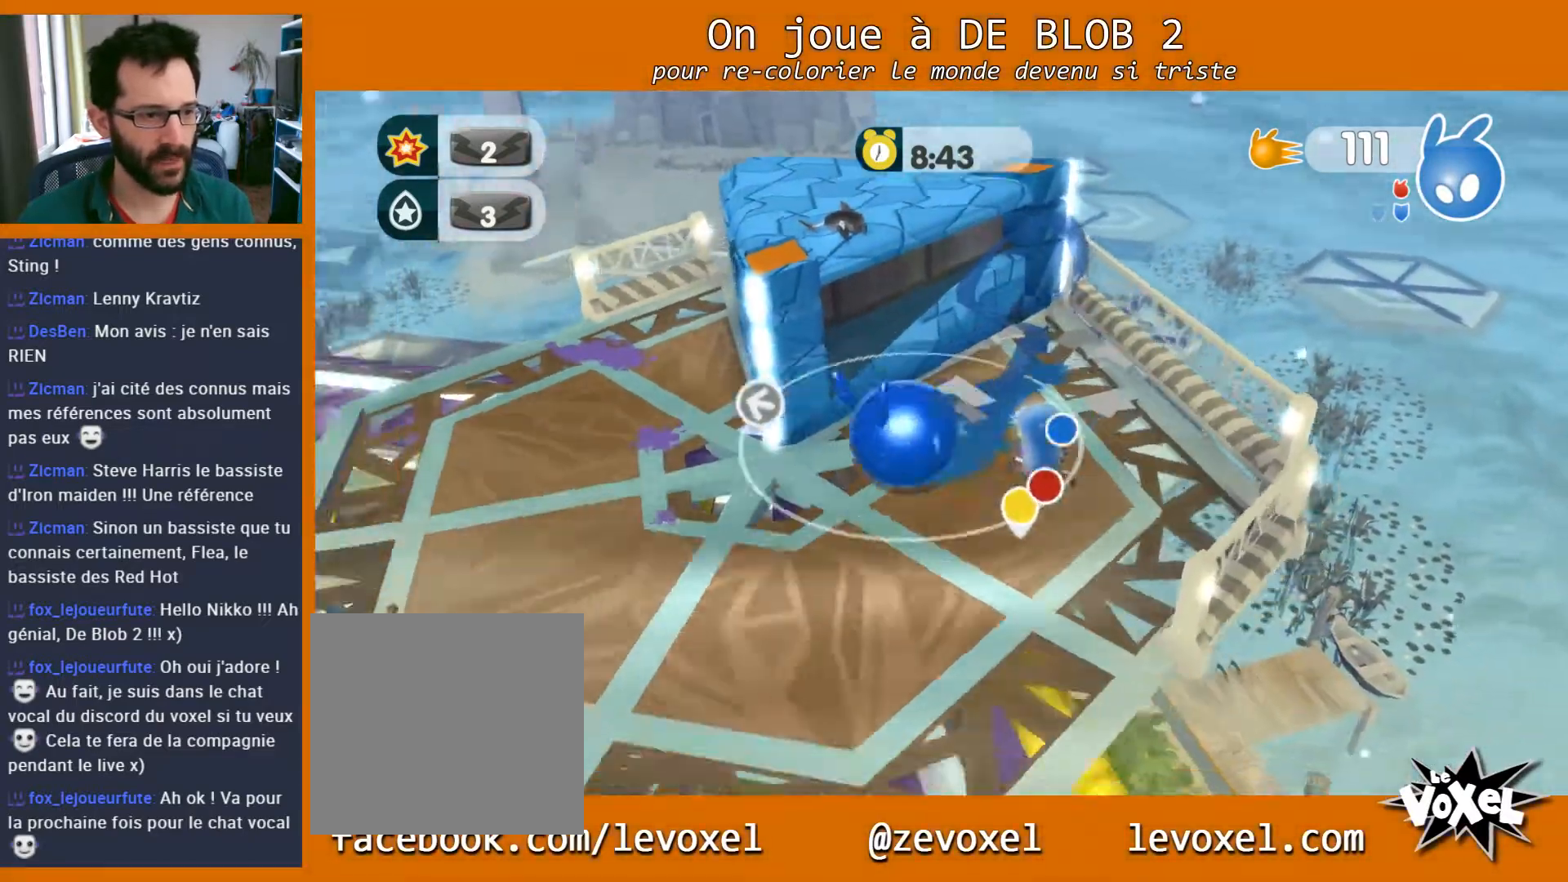
{"buttons": [], "left_stick": "center", "right_stick": "down-right", "events": [[167, "left_stick", "up-left"], [300, "right_stick", "down-right"], [400, "left_stick", "center"]]}
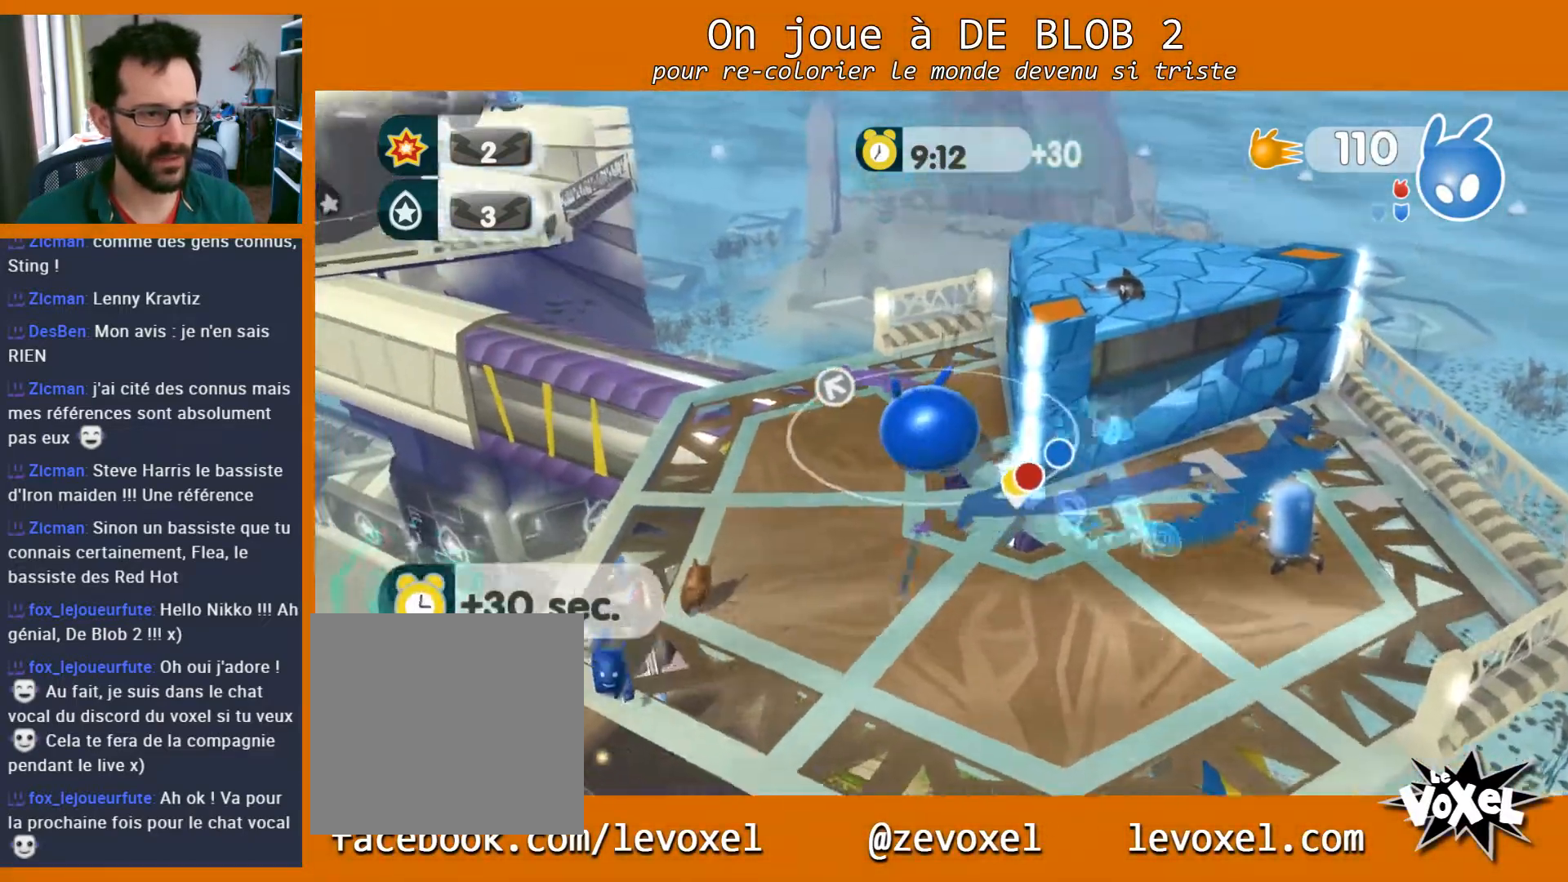
{"buttons": [], "left_stick": "up-left", "right_stick": "center", "events": [[367, "left_stick", "up-left"], [500, "right_stick", "center"]]}
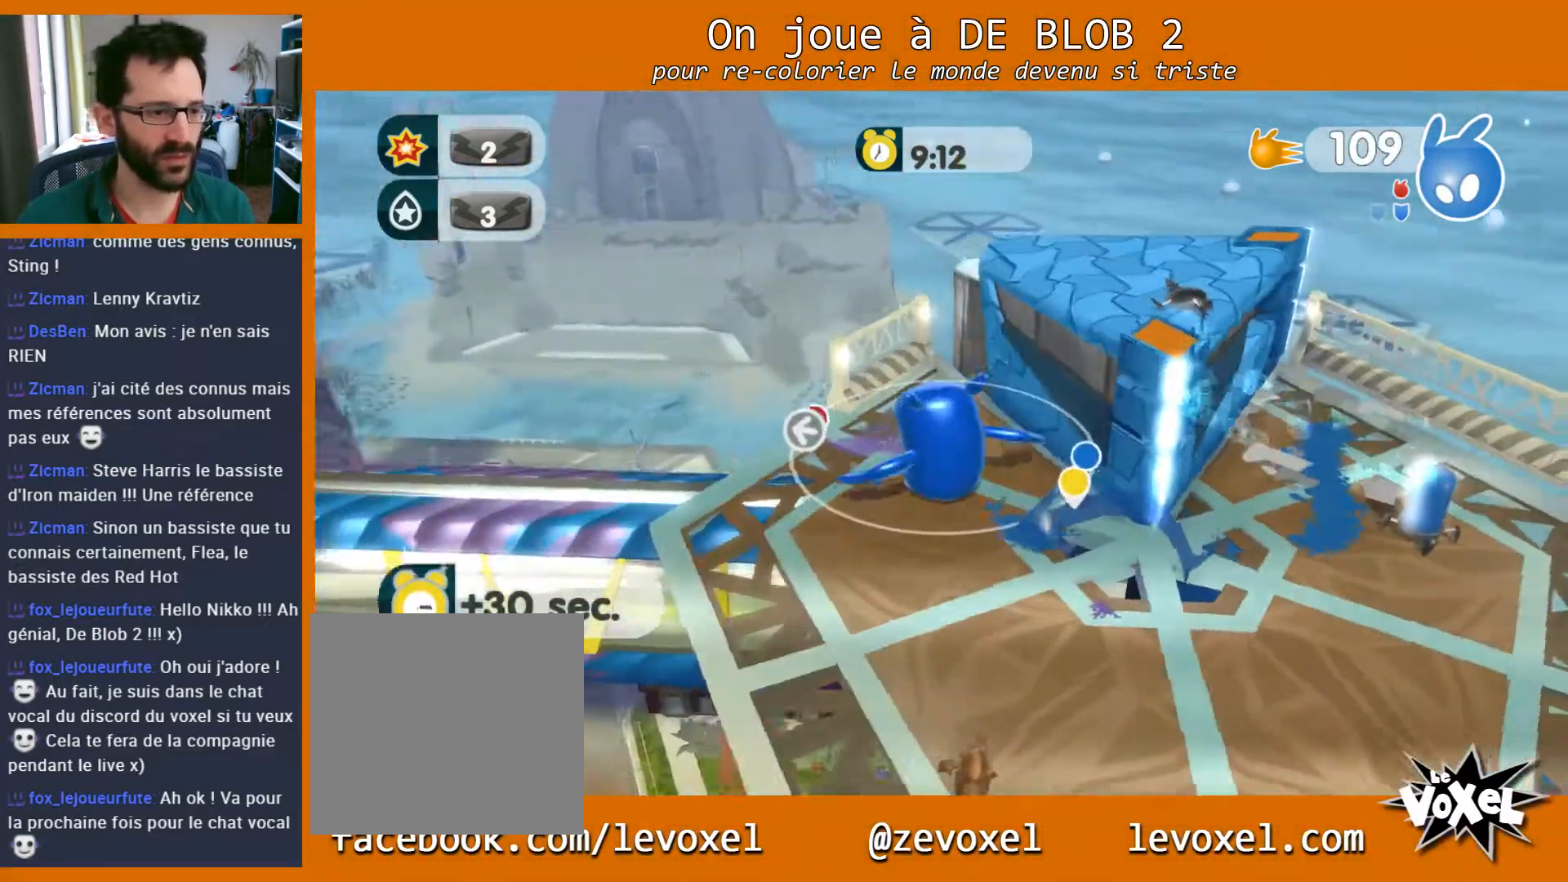
{"buttons": [], "left_stick": "down-right", "right_stick": "center", "events": [[467, "left_stick", "down-right"]]}
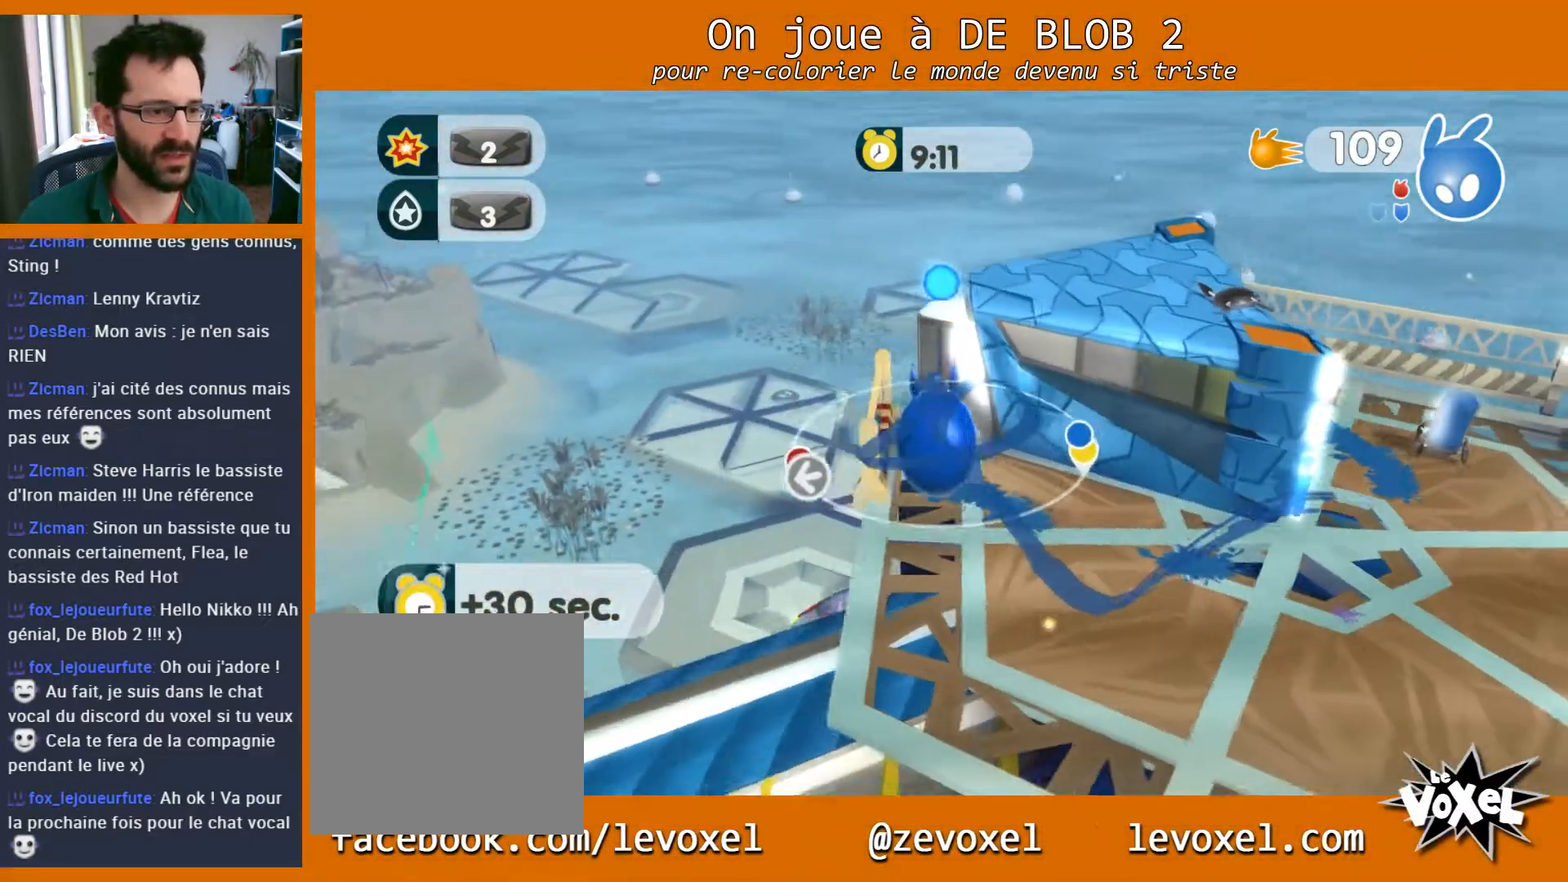
{"buttons": [], "left_stick": "left", "right_stick": "left", "events": [[167, "right_stick", "left"], [267, "left_stick", "down"], [500, "left_stick", "left"]]}
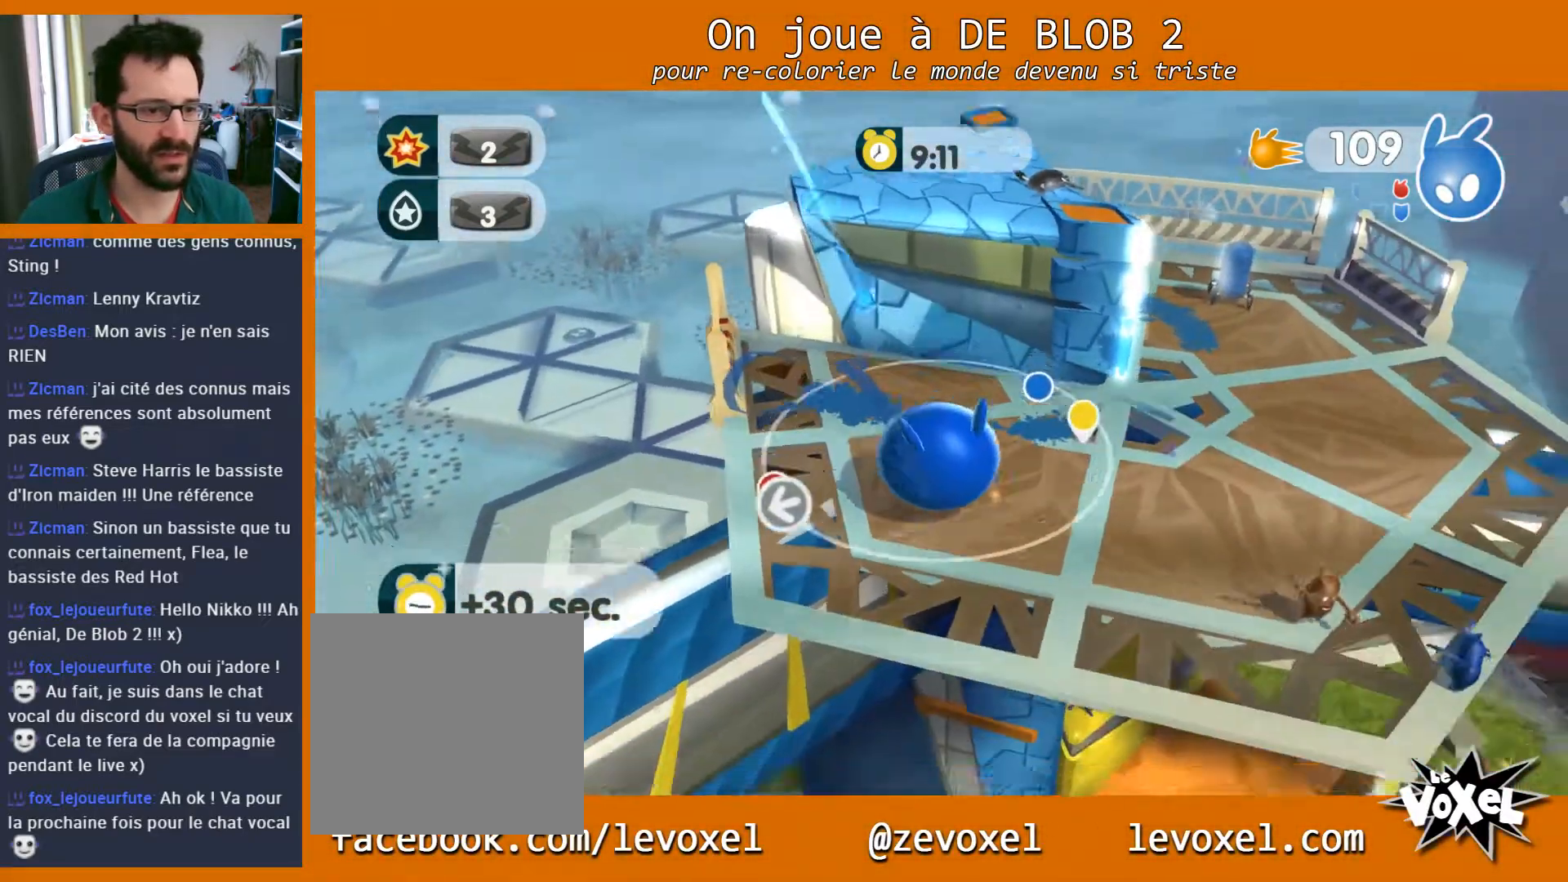
{"buttons": [], "left_stick": "center", "right_stick": "center", "events": [[233, "left_stick", "center"], [333, "right_stick", "center"]]}
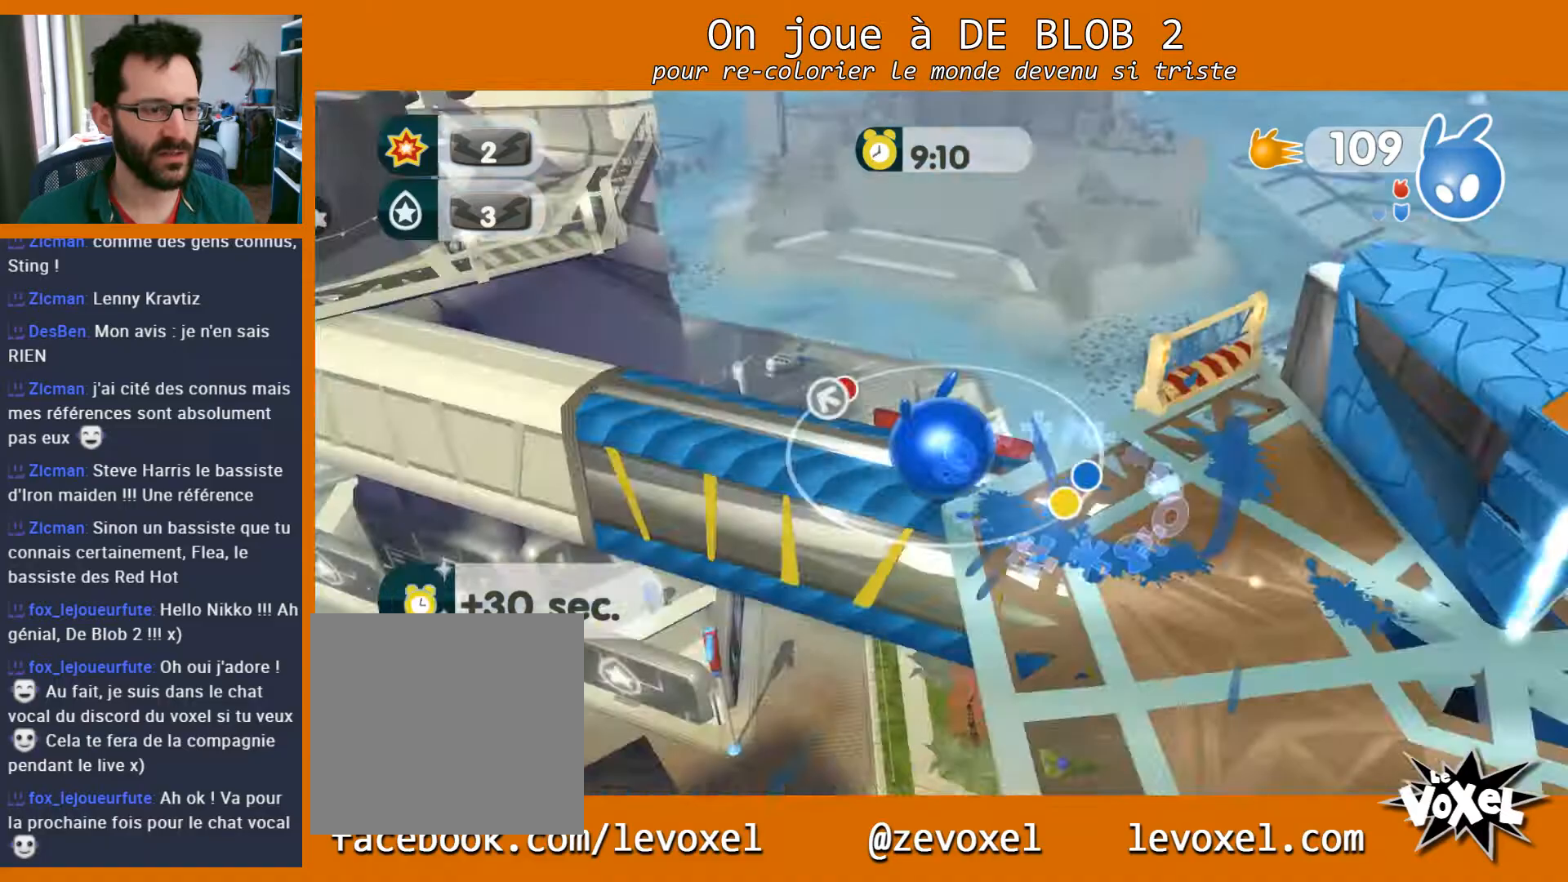
{"buttons": [], "left_stick": "center", "right_stick": "center", "events": []}
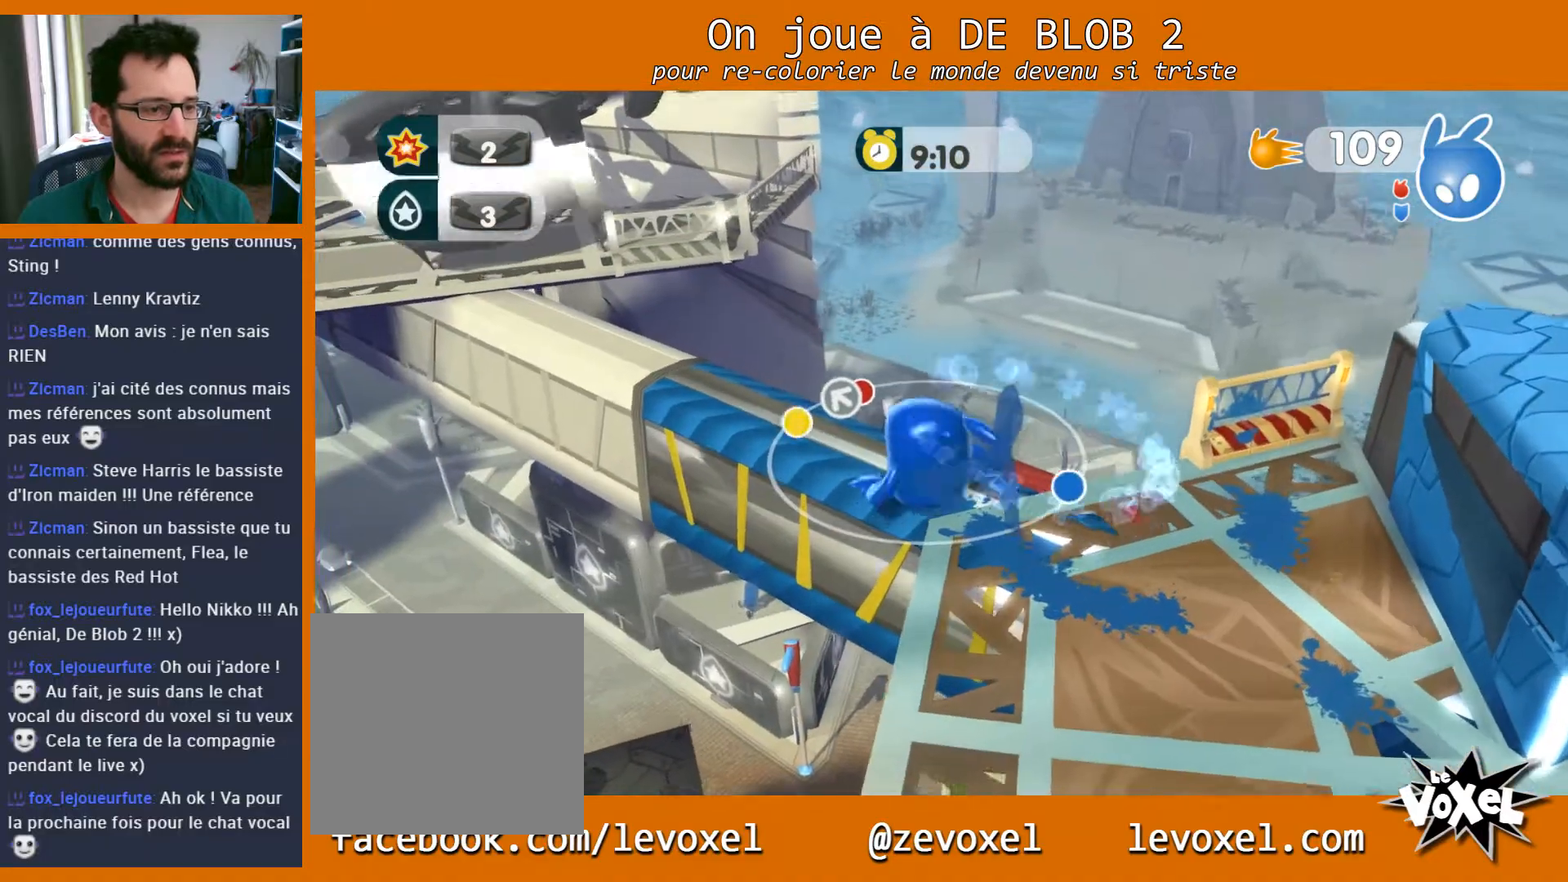
{"buttons": [], "left_stick": "down", "right_stick": "center", "events": [[467, "left_stick", "down"]]}
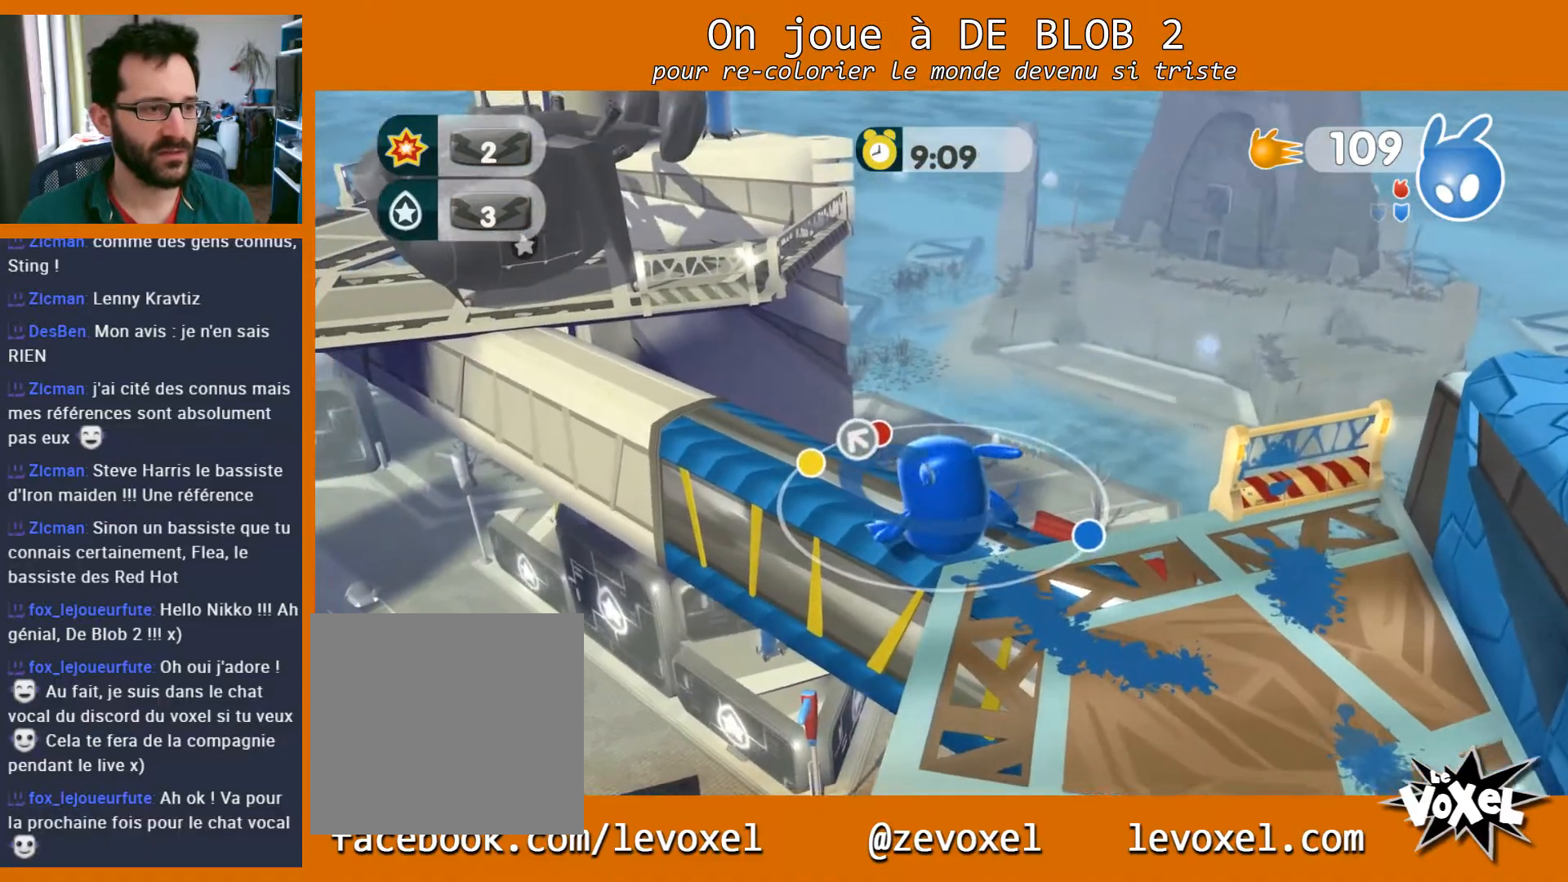
{"buttons": [], "left_stick": "down-right", "right_stick": "center", "events": [[167, "left_stick", "down-right"]]}
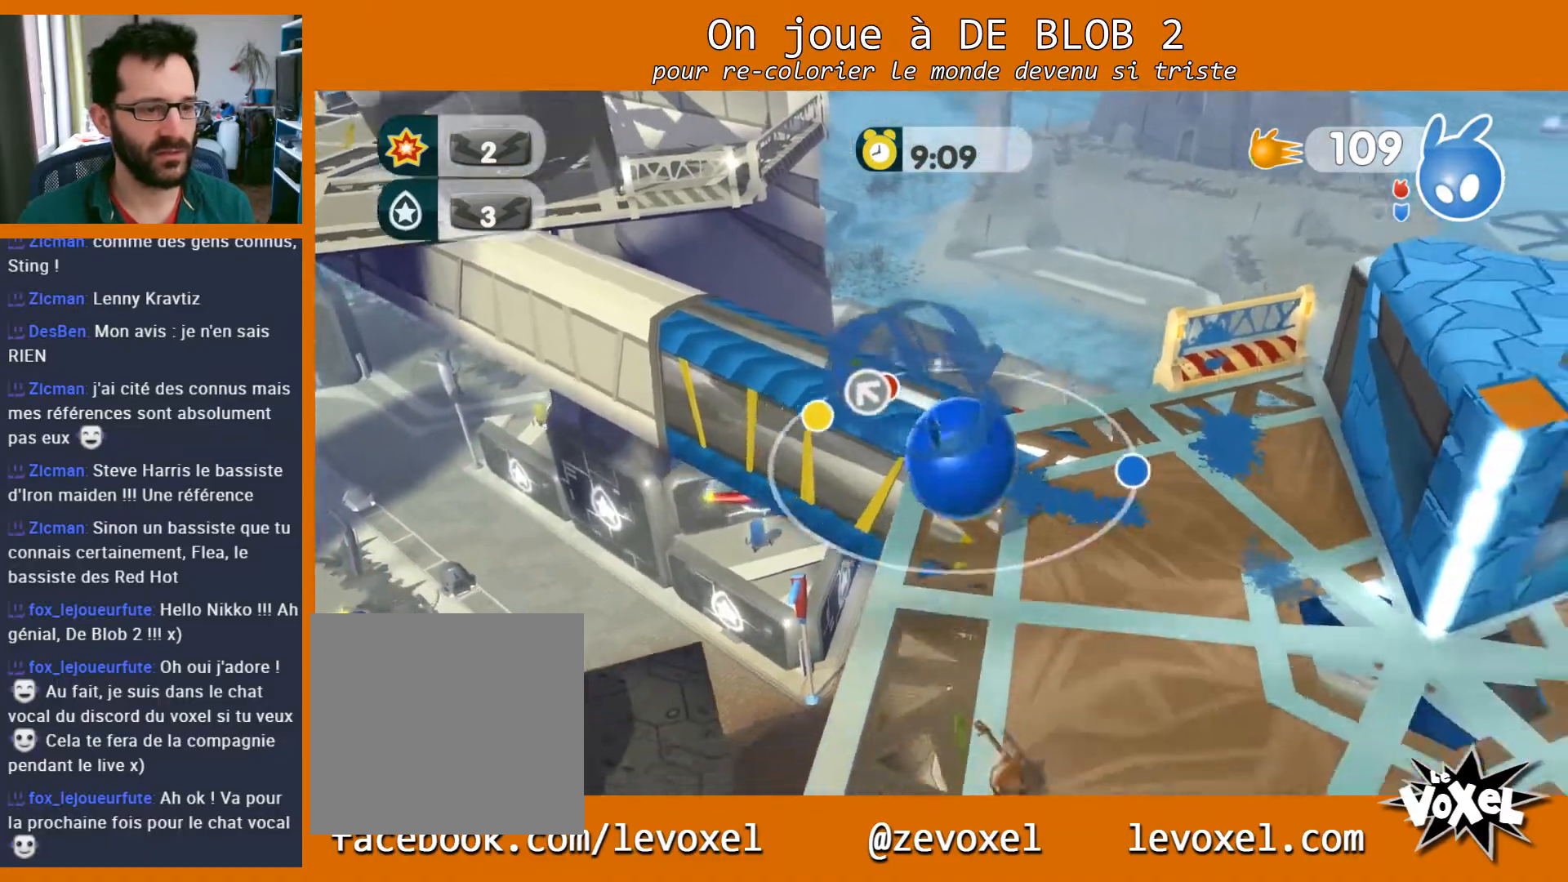
{"buttons": [], "left_stick": "right", "right_stick": "center", "events": [[467, "left_stick", "right"]]}
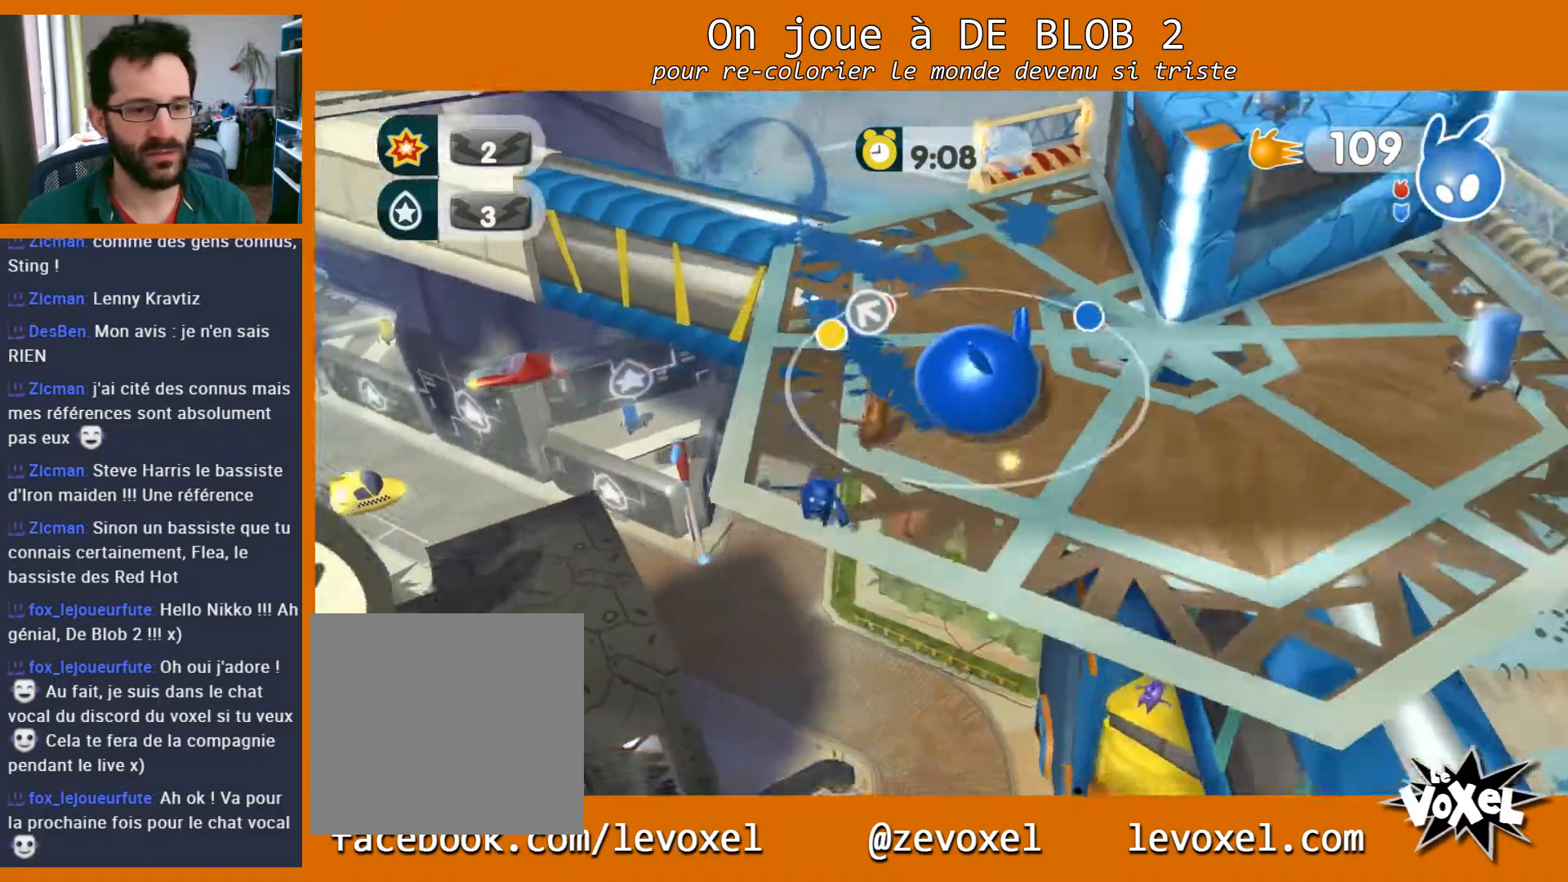
{"buttons": ["L2"], "left_stick": "center", "right_stick": "center", "events": [[300, "L2", "down"], [300, "left_stick", "up-right"], [367, "A", "down"], [400, "left_stick", "center"], [433, "A", "up"]]}
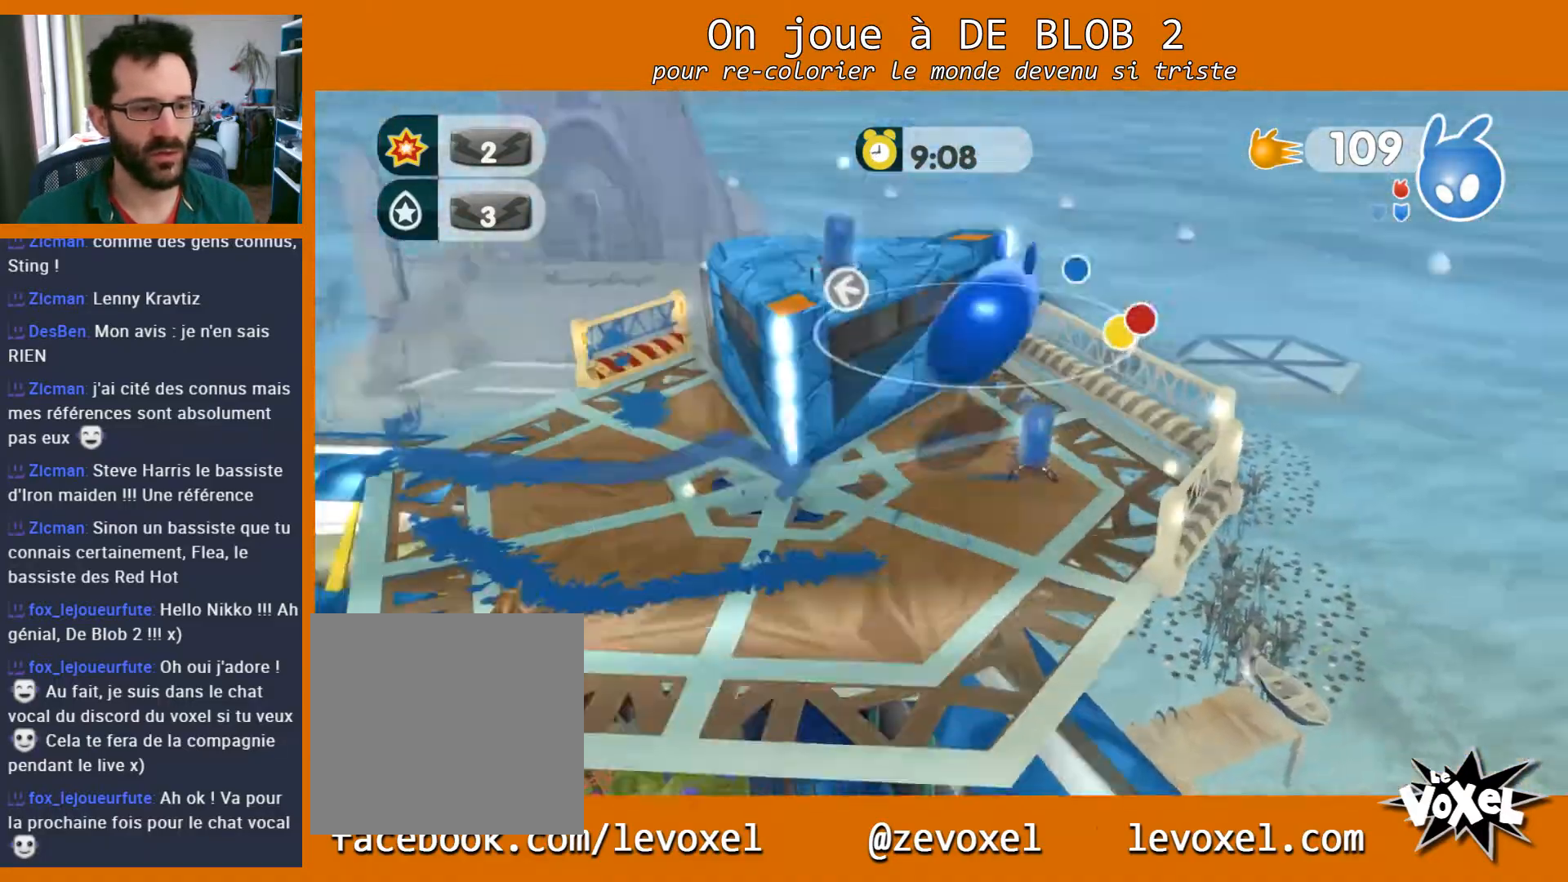
{"buttons": [], "left_stick": "left", "right_stick": "left", "events": [[200, "left_stick", "left"], [300, "L2", "up"], [300, "right_stick", "left"]]}
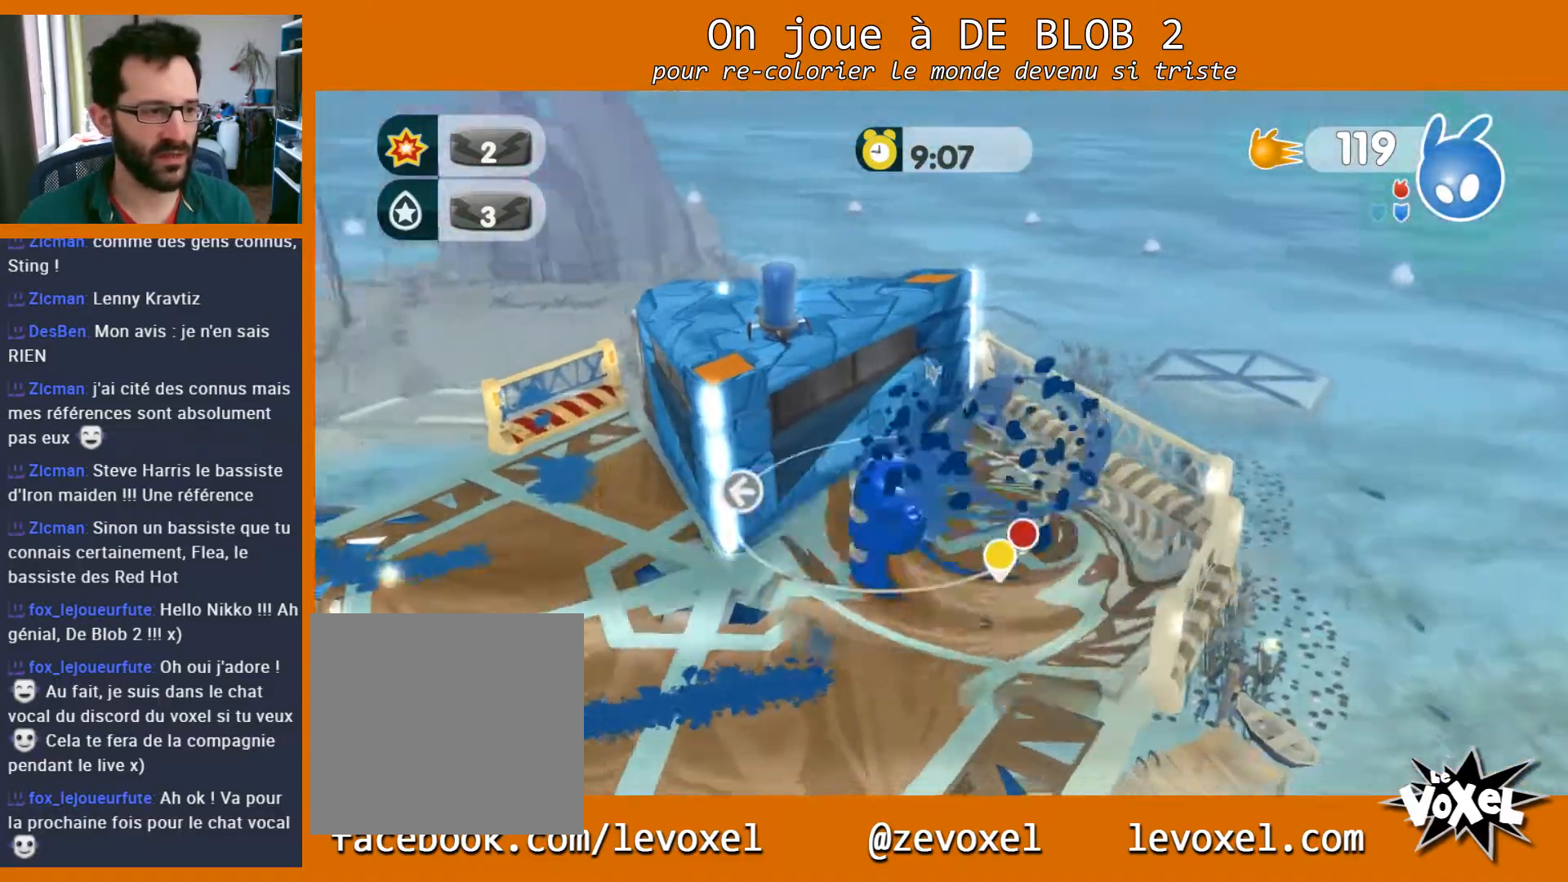
{"buttons": ["L2"], "left_stick": "center", "right_stick": "center", "events": [[133, "left_stick", "center"], [167, "right_stick", "center"], [233, "L2", "down"], [300, "A", "down"], [400, "A", "up"]]}
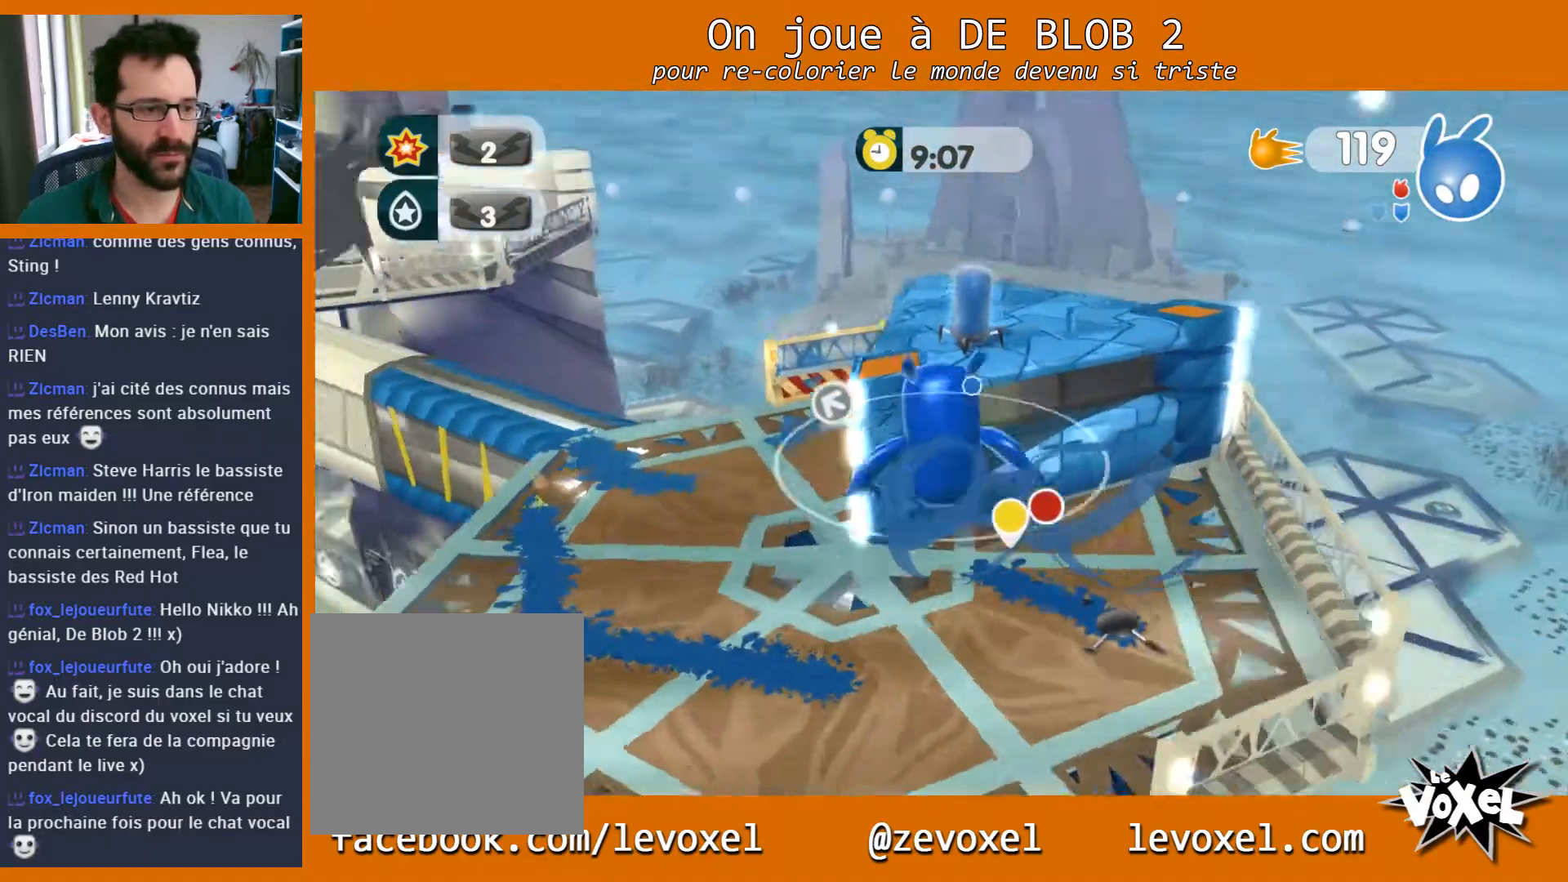
{"buttons": ["L2"], "left_stick": "center", "right_stick": "center", "events": [[300, "A", "down"], [433, "A", "up"]]}
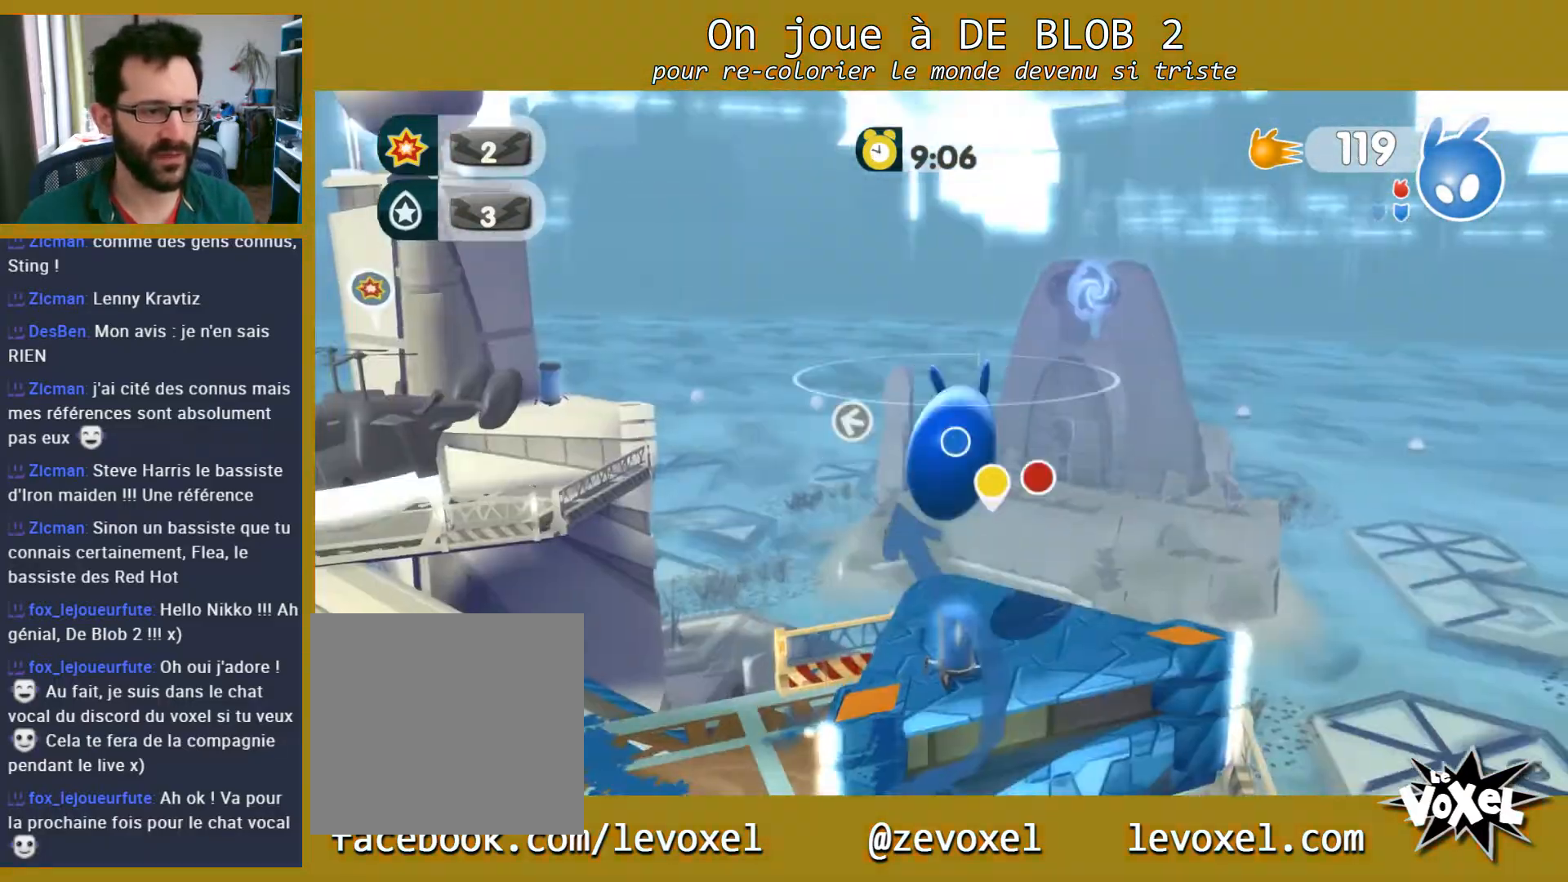
{"buttons": [], "left_stick": "left", "right_stick": "left", "events": [[167, "left_stick", "left"], [200, "L2", "up"], [300, "right_stick", "left"]]}
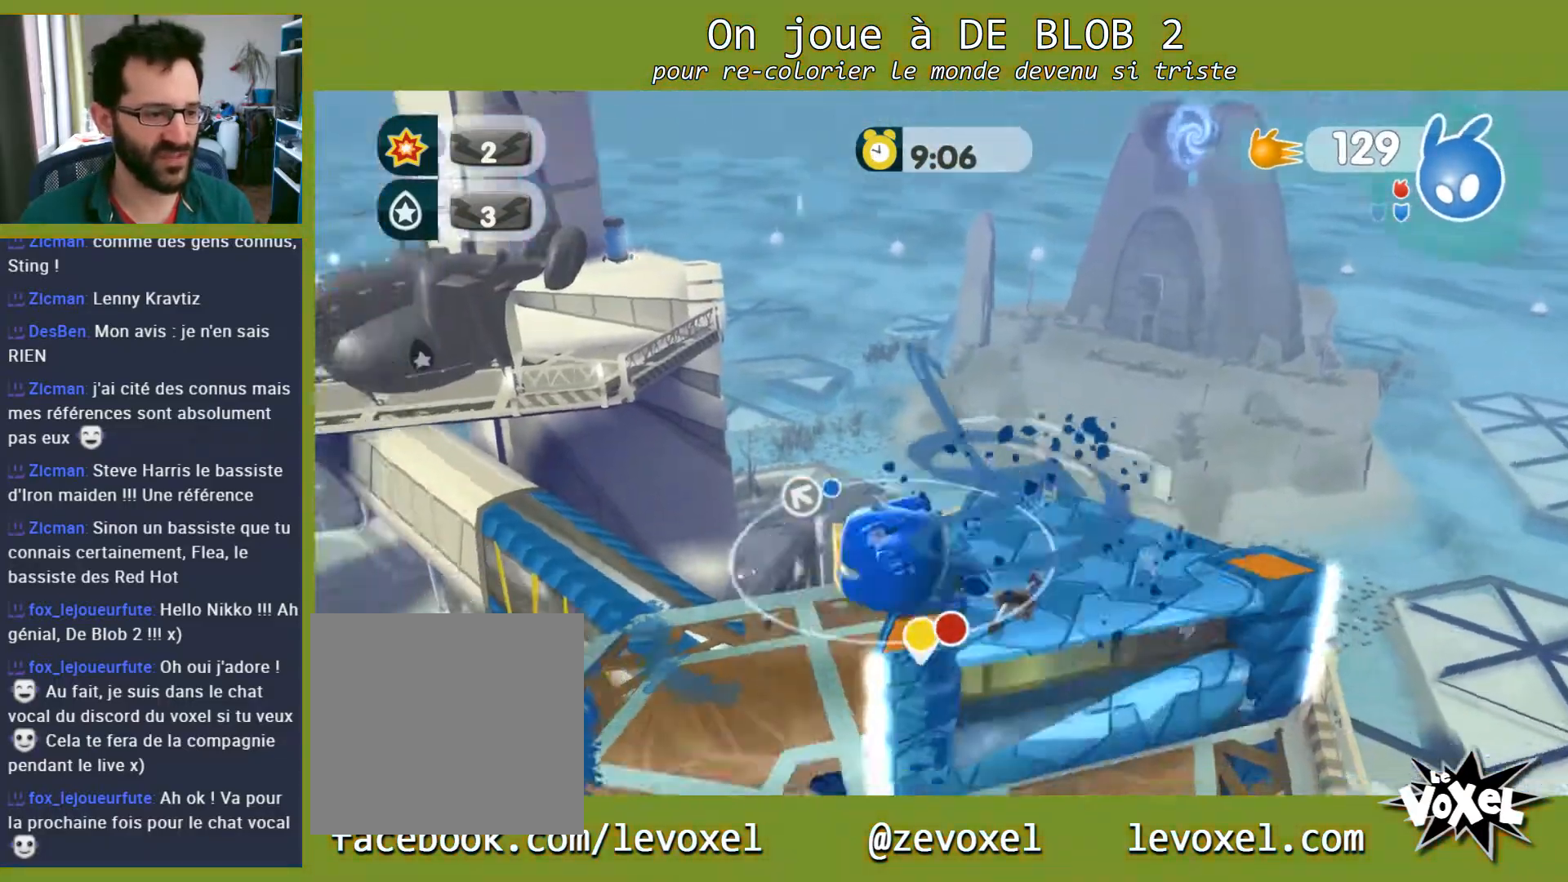
{"buttons": [], "left_stick": "up-right", "right_stick": "center", "events": [[133, "left_stick", "up-left"], [267, "left_stick", "up-right"], [300, "right_stick", "center"]]}
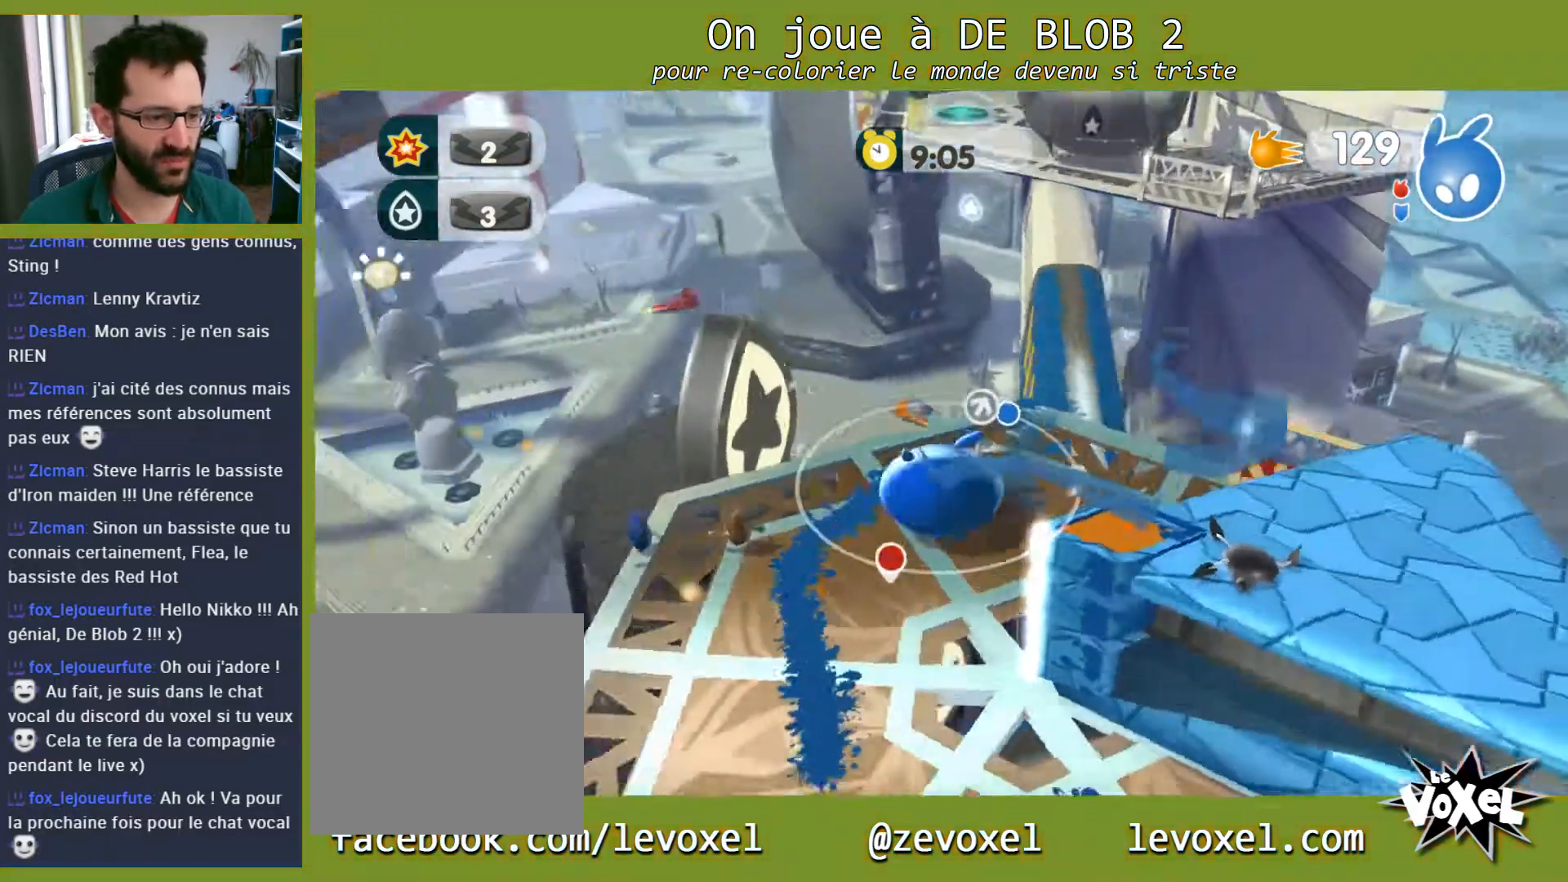
{"buttons": [], "left_stick": "up", "right_stick": "center", "events": [[200, "left_stick", "right"], [400, "left_stick", "up"]]}
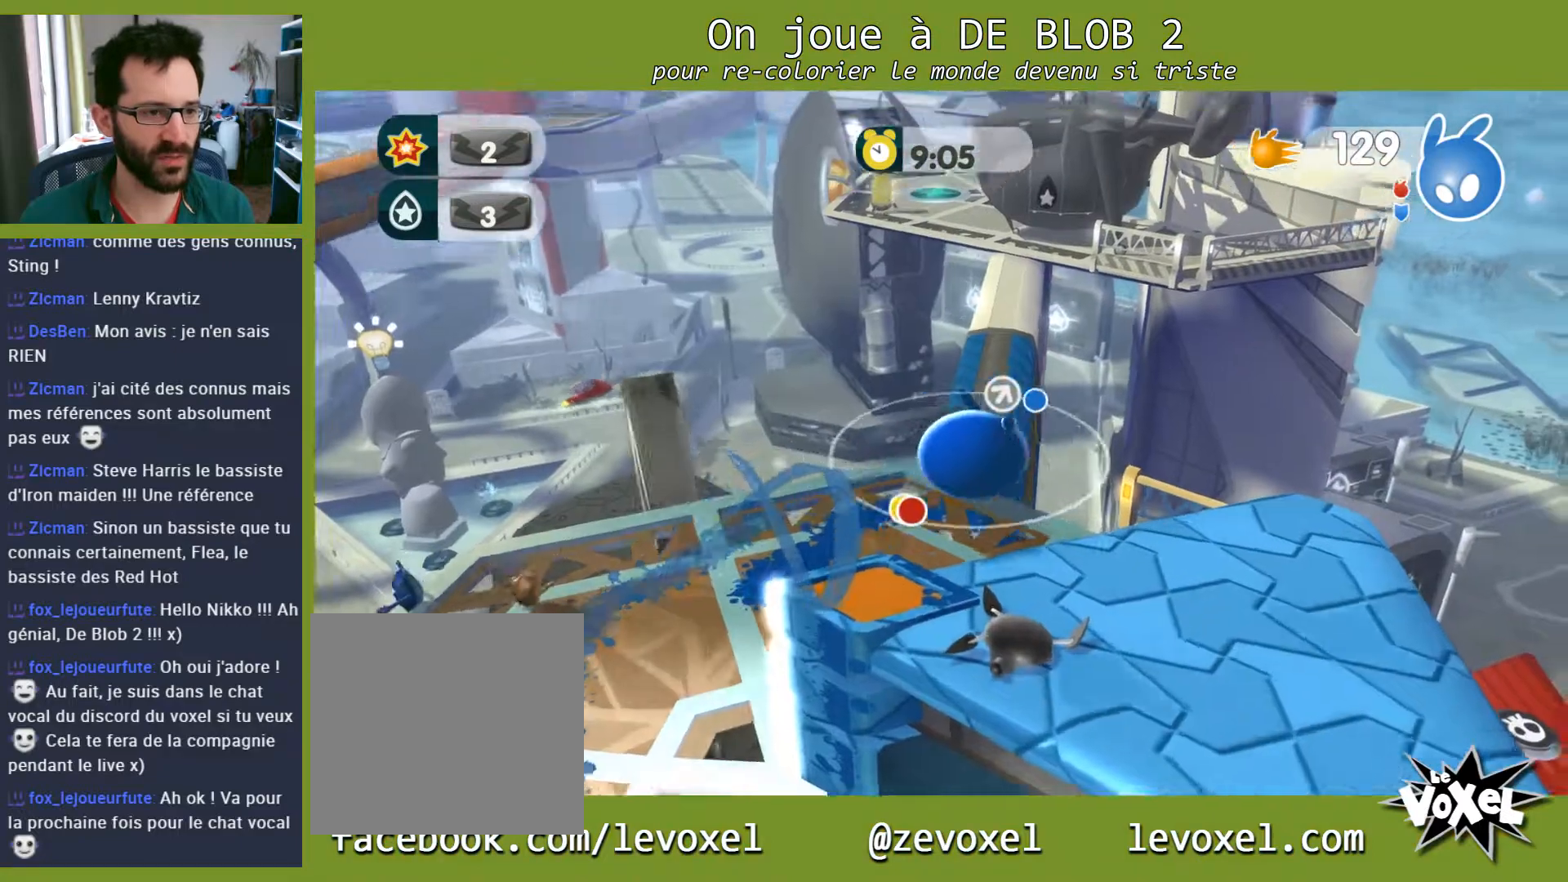
{"buttons": [], "left_stick": "up", "right_stick": "center", "events": []}